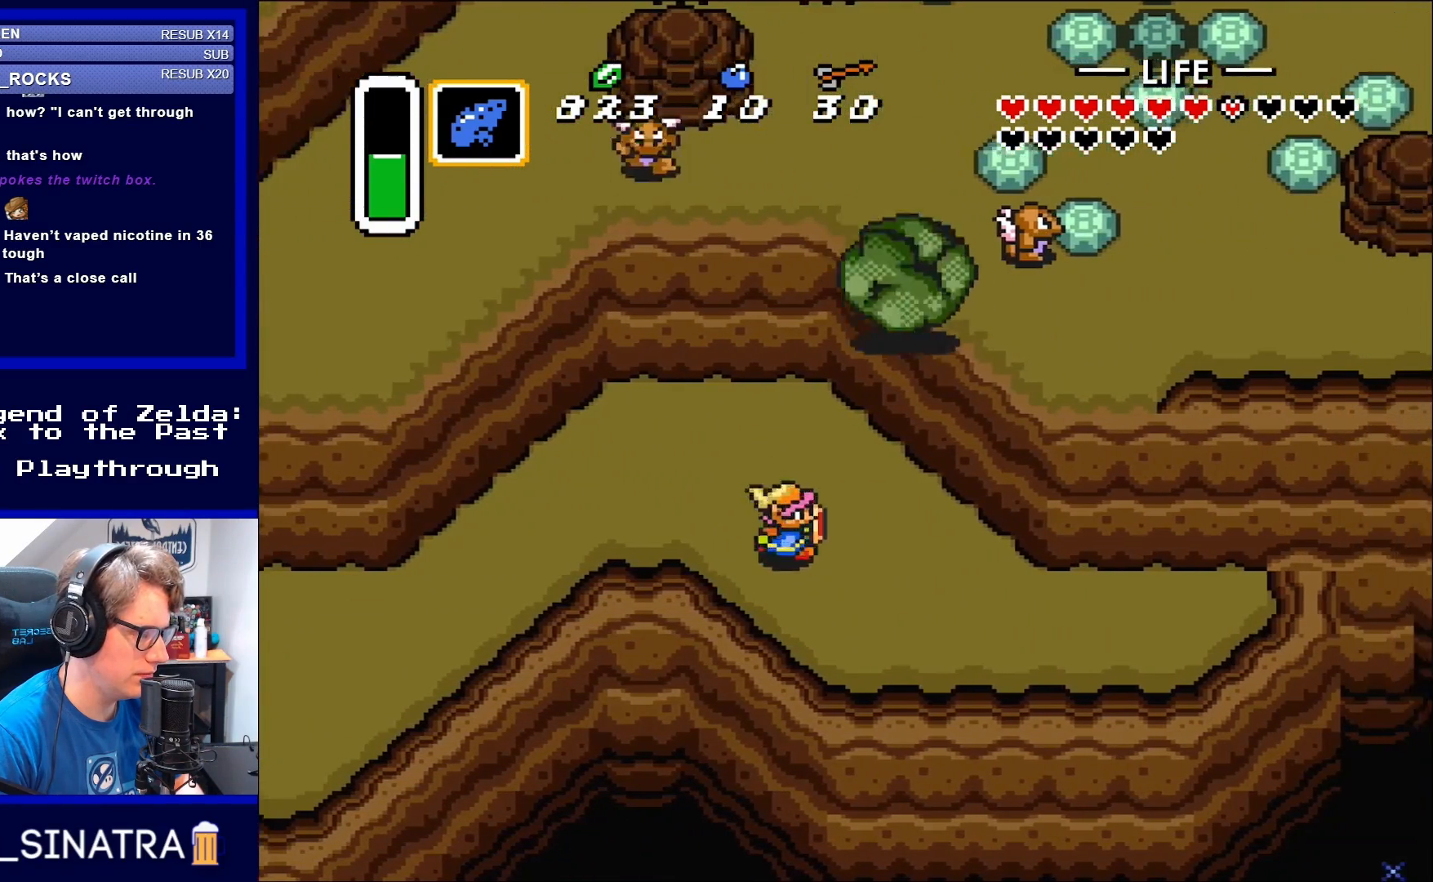
Gameplay with a controller (Nintendo layout); each line is a JSON object with the inputs held at the frame after it. "events" lists button and stick changes between this image and that frame as [ms after this image, input, new state], when the widget could be followed in between. Not read: L3 R3.
{"buttons": ["DPAD_UP", "DPAD_LEFT"], "events": [[133, "DPAD_DOWN", "up"], [150, "DPAD_LEFT", "down"], [150, "DPAD_RIGHT", "up"], [250, "DPAD_UP", "down"], [367, "DPAD_LEFT", "up"], [450, "DPAD_LEFT", "down"]]}
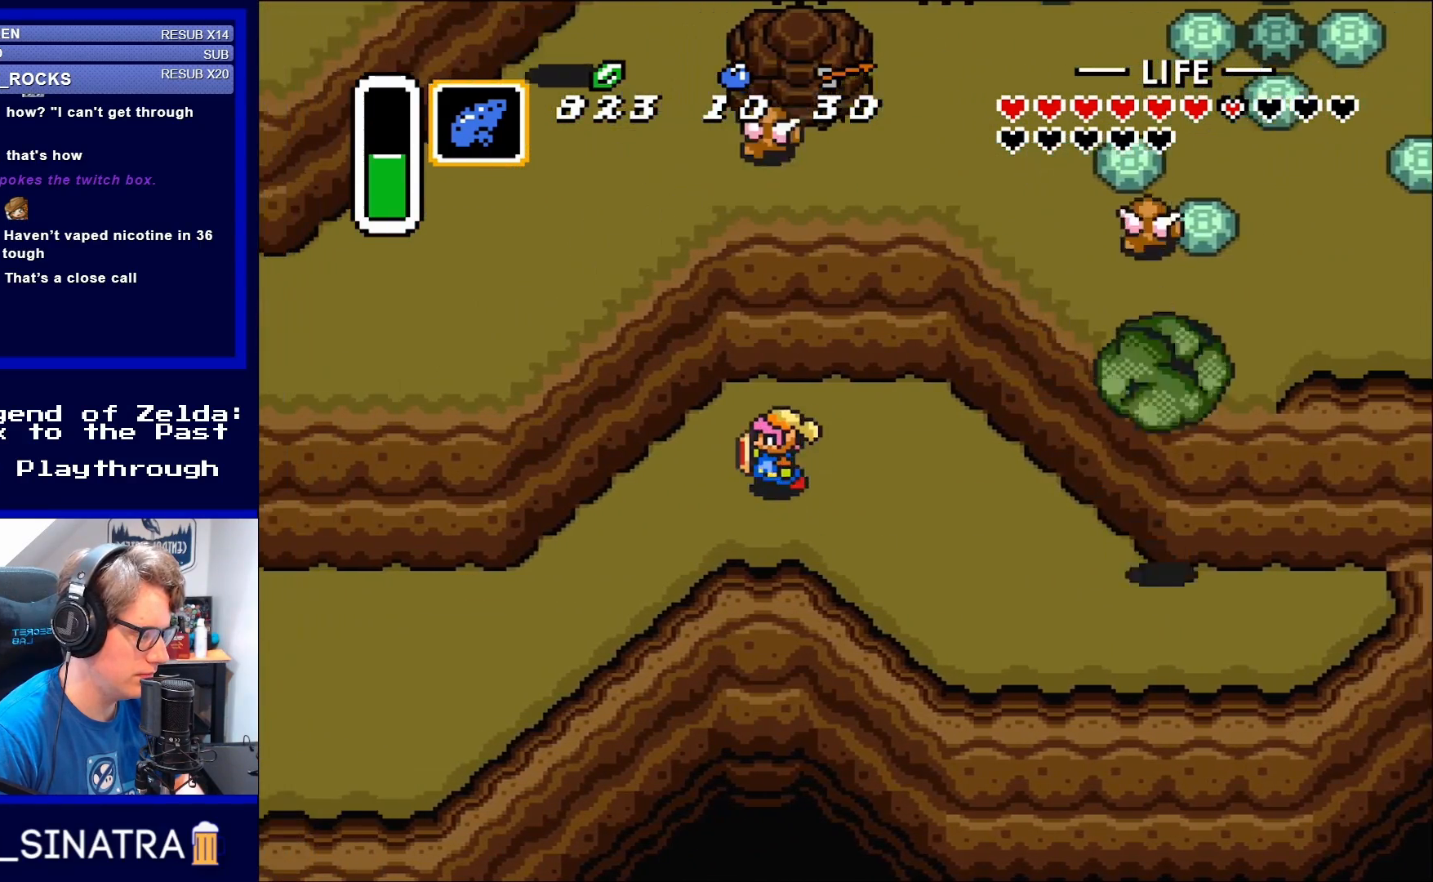
{"buttons": ["DPAD_DOWN", "DPAD_LEFT"], "events": [[17, "DPAD_UP", "up"], [350, "DPAD_DOWN", "down"]]}
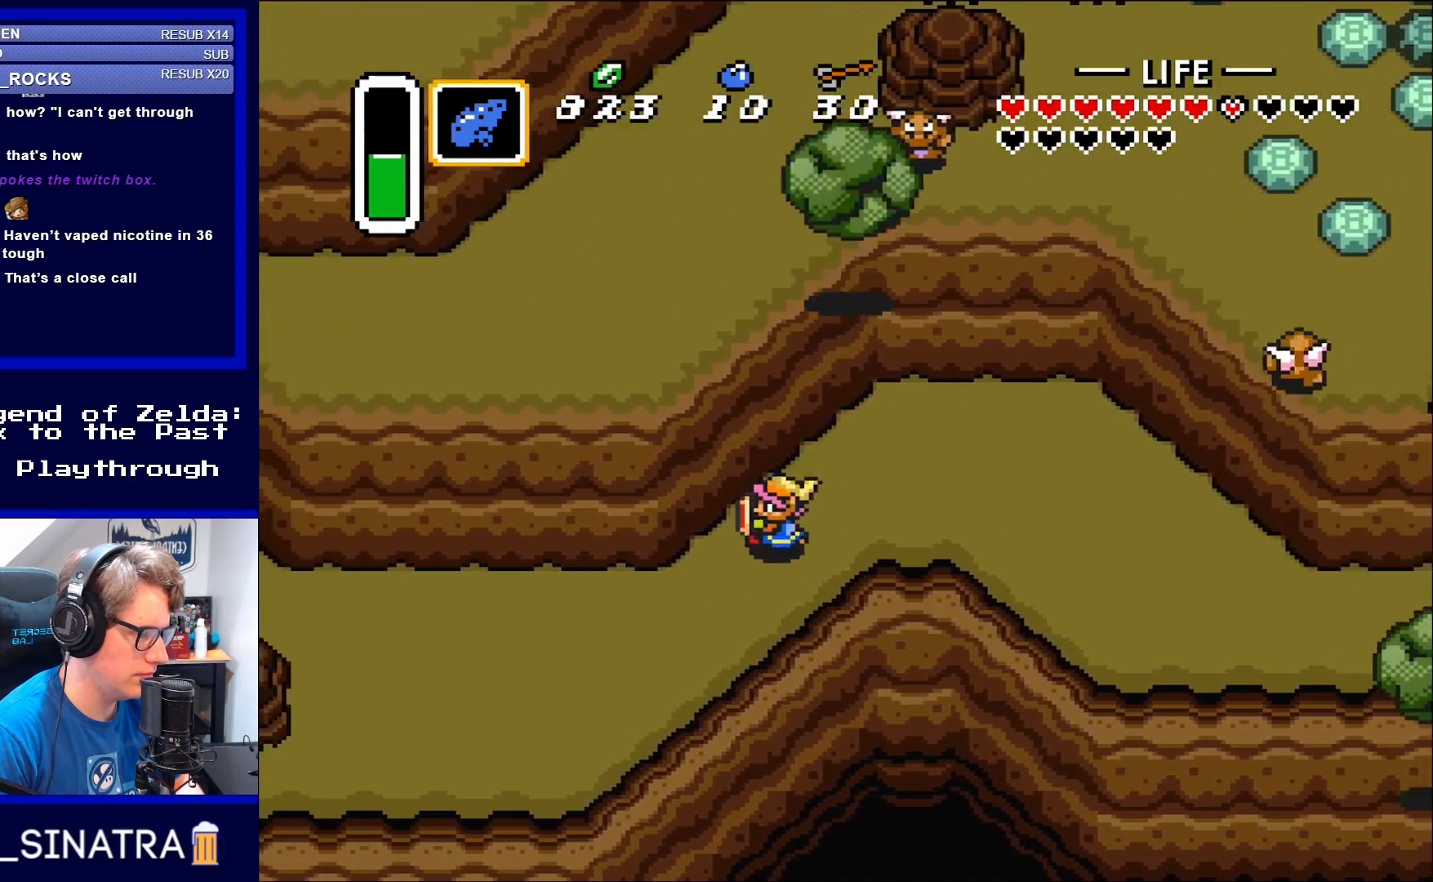
{"buttons": ["DPAD_DOWN", "DPAD_LEFT"], "events": []}
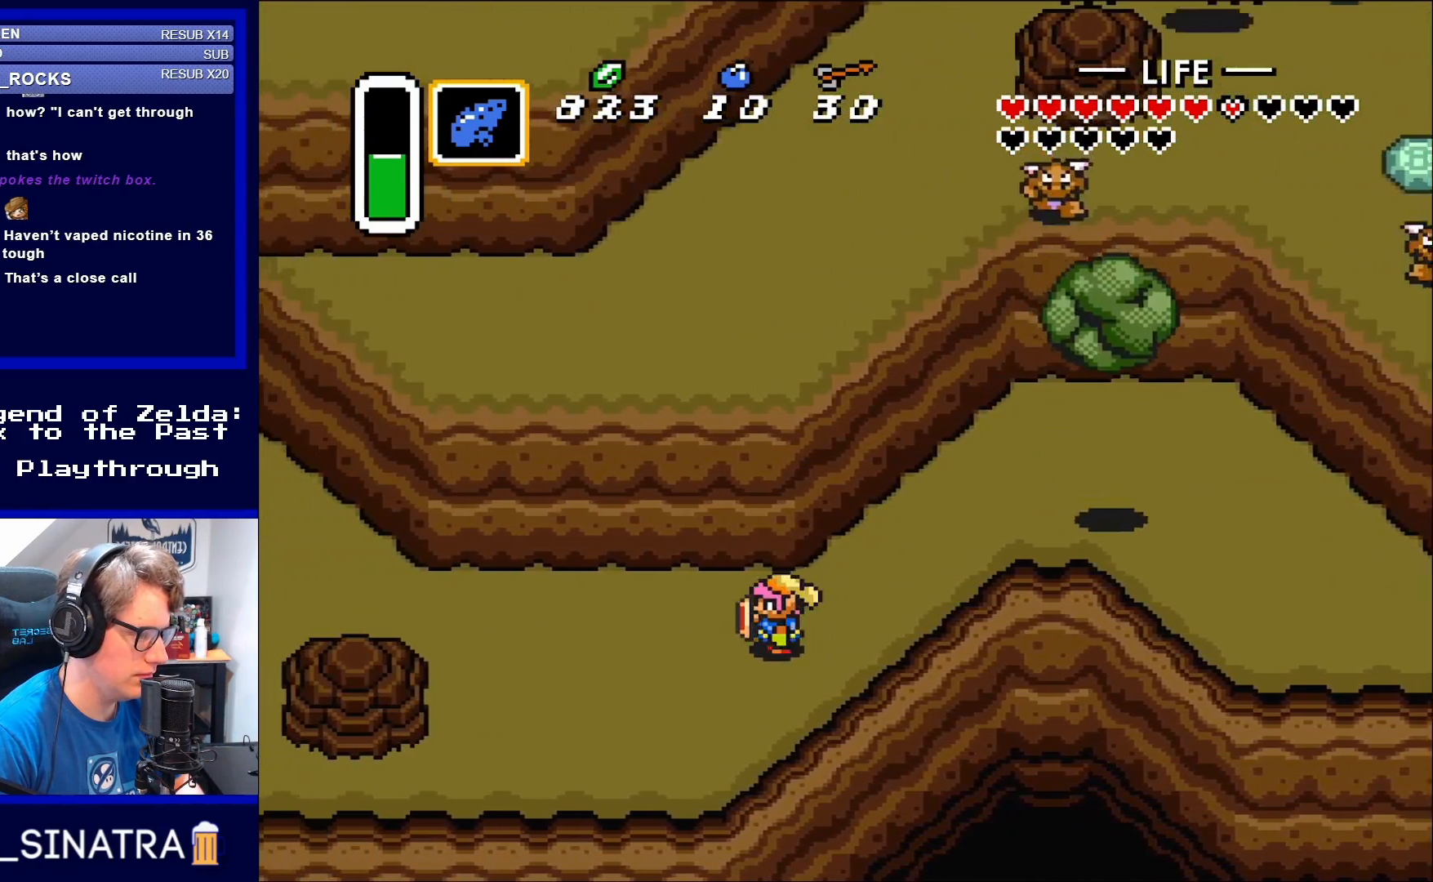
{"buttons": ["DPAD_UP", "DPAD_LEFT"], "events": [[50, "DPAD_DOWN", "up"], [483, "DPAD_UP", "down"]]}
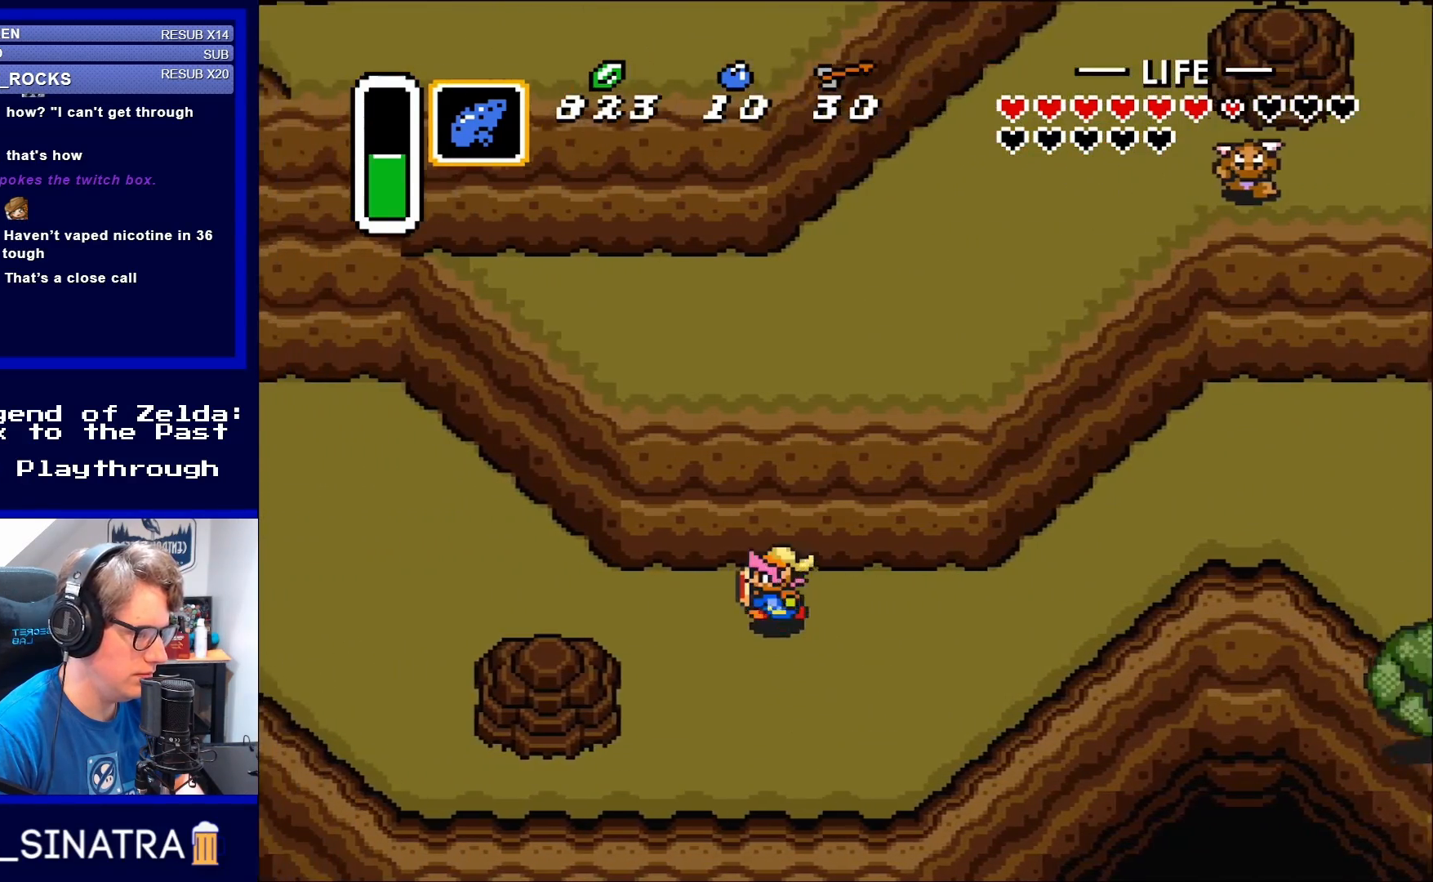
{"buttons": ["DPAD_LEFT"], "events": [[150, "DPAD_UP", "up"]]}
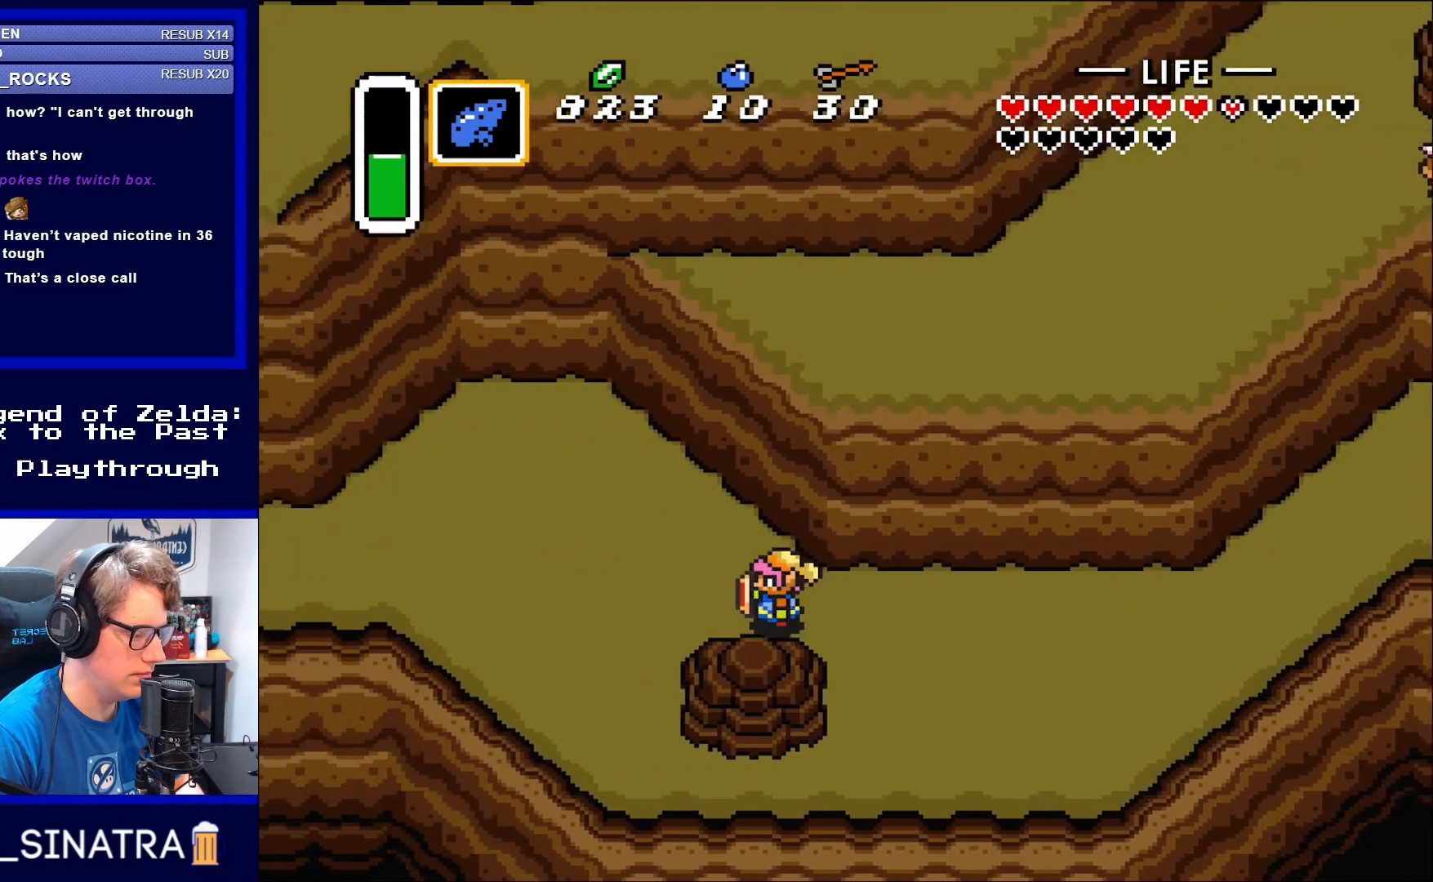
{"buttons": ["DPAD_LEFT"], "events": []}
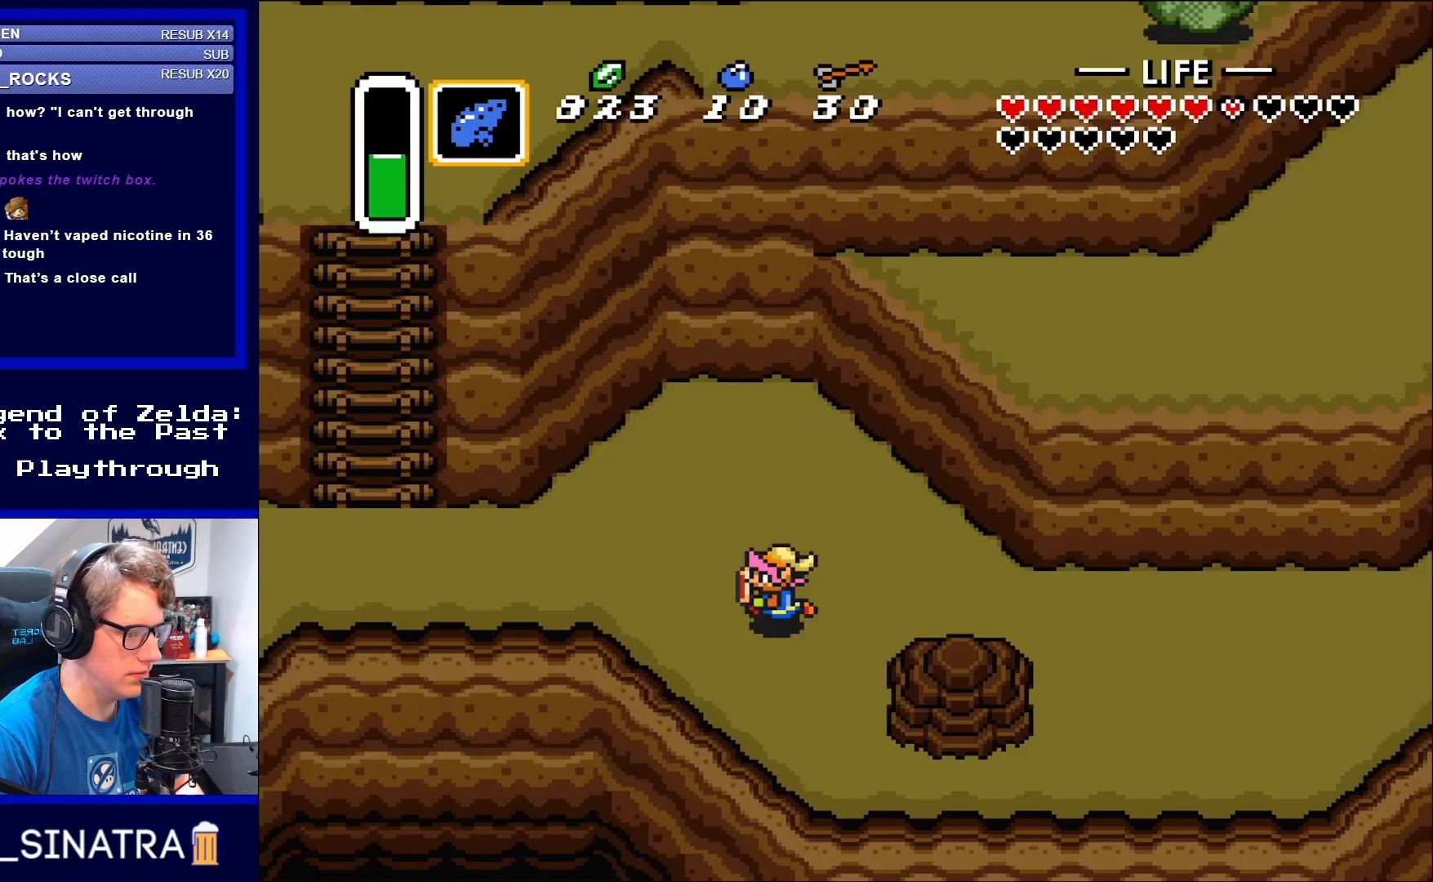
{"buttons": ["DPAD_LEFT"], "events": []}
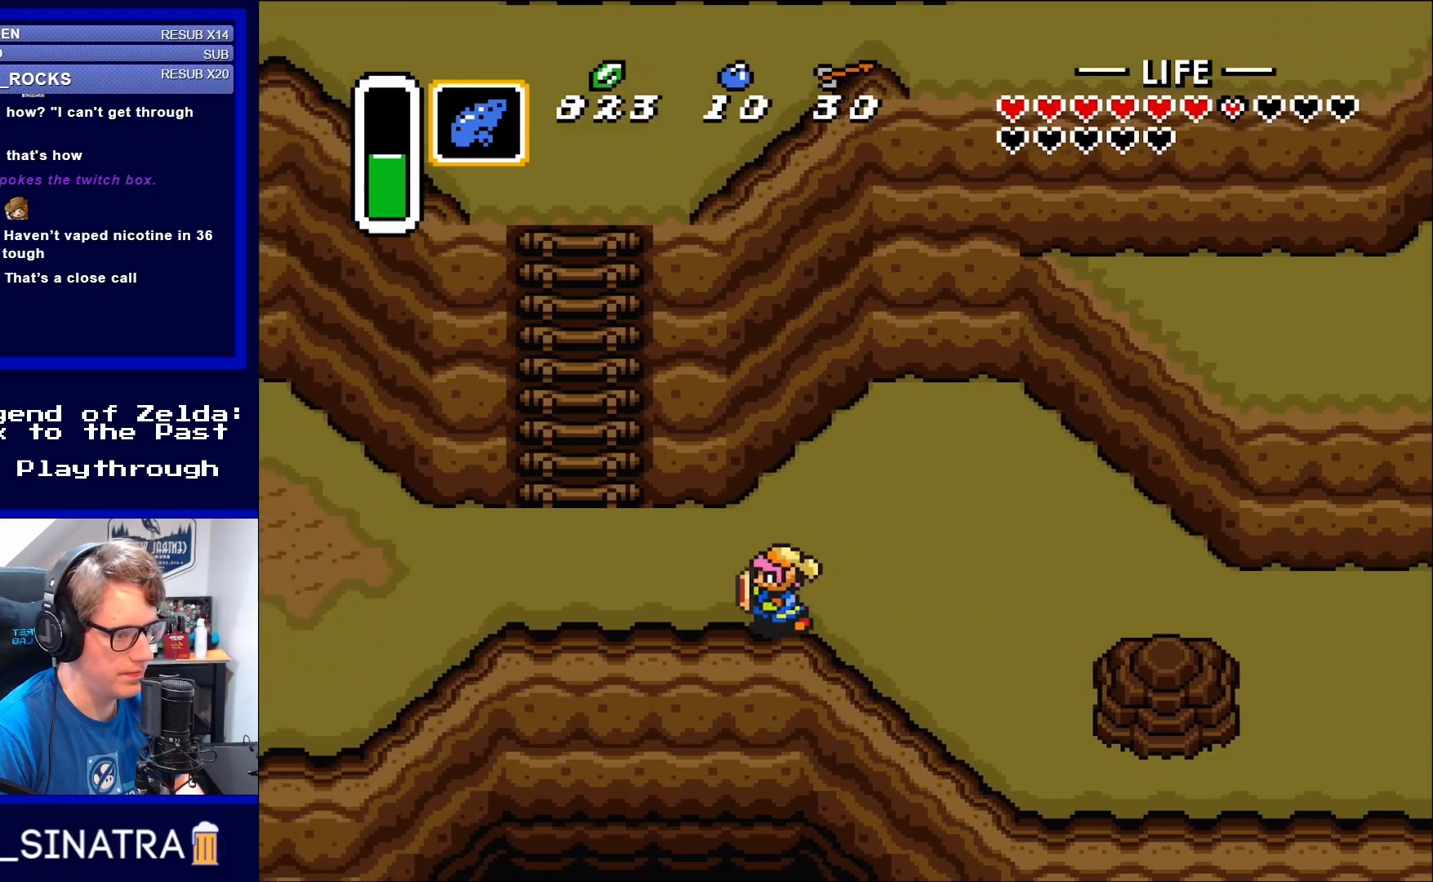
{"buttons": ["DPAD_UP", "DPAD_LEFT"], "events": [[150, "DPAD_UP", "down"]]}
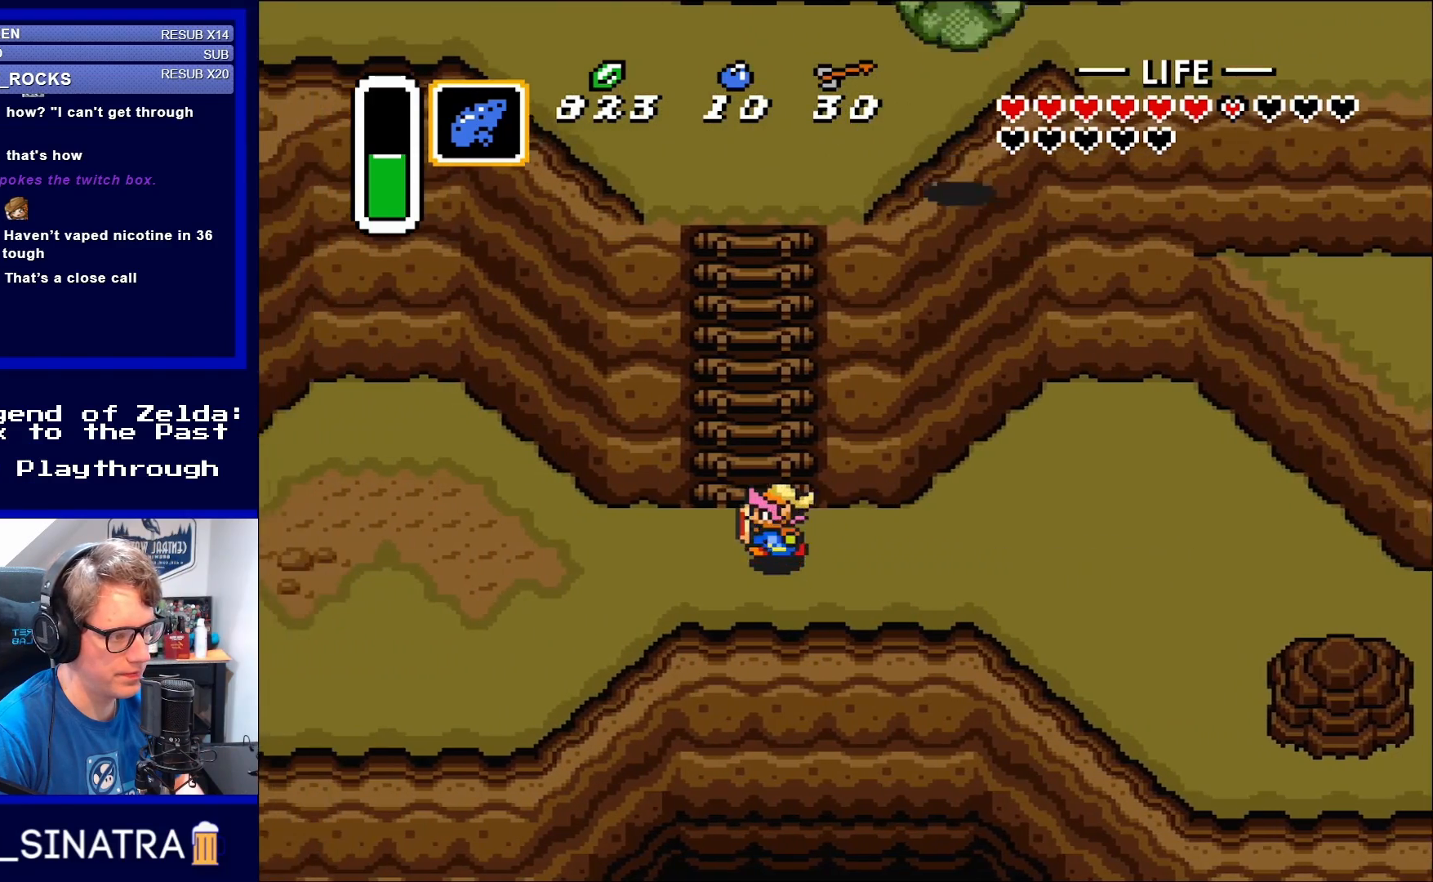
{"buttons": ["DPAD_UP"], "events": [[250, "DPAD_LEFT", "up"]]}
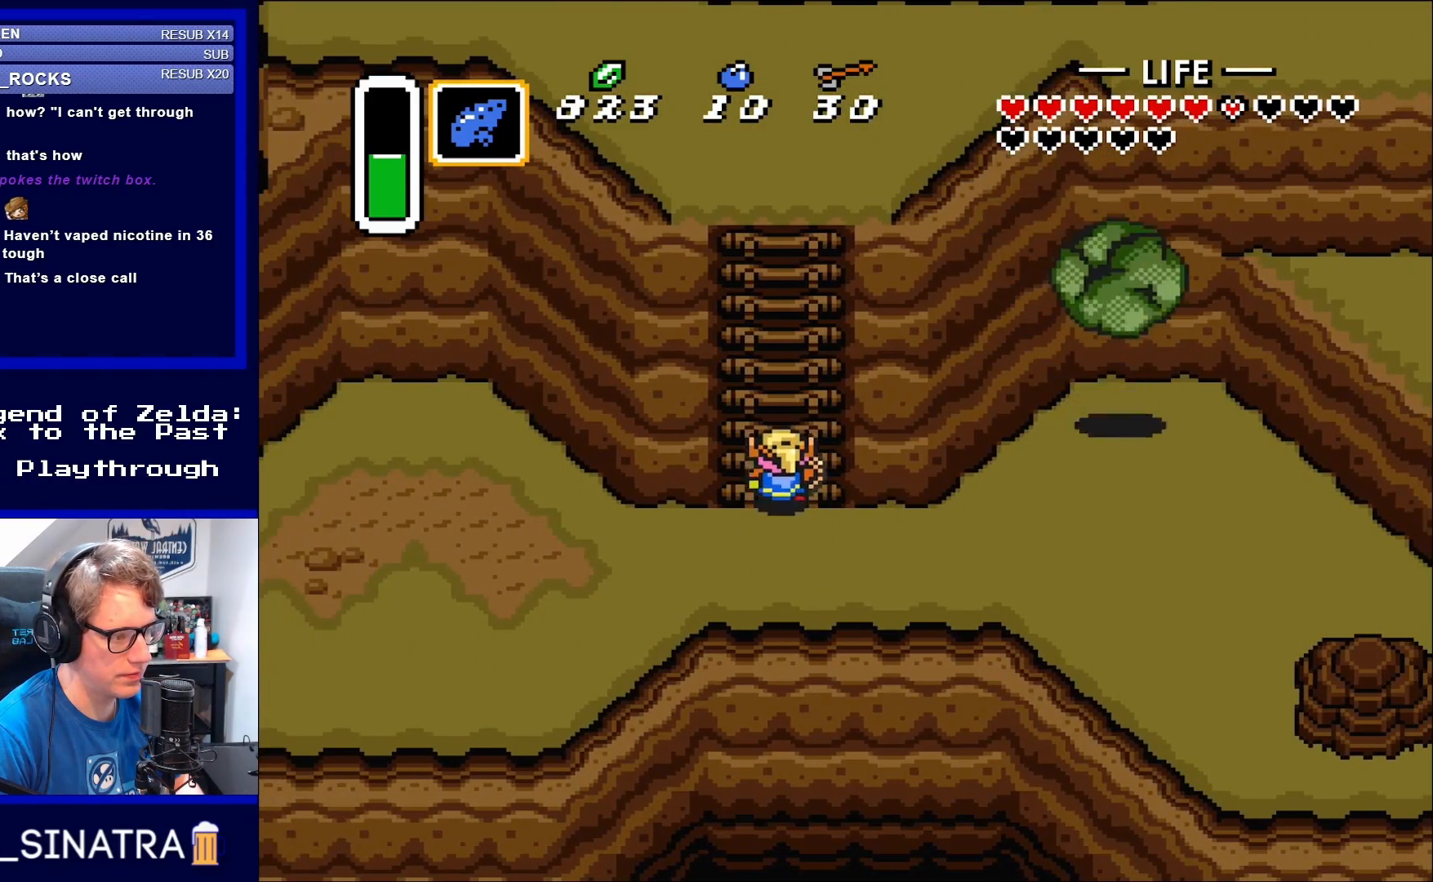
{"buttons": ["DPAD_UP"], "events": []}
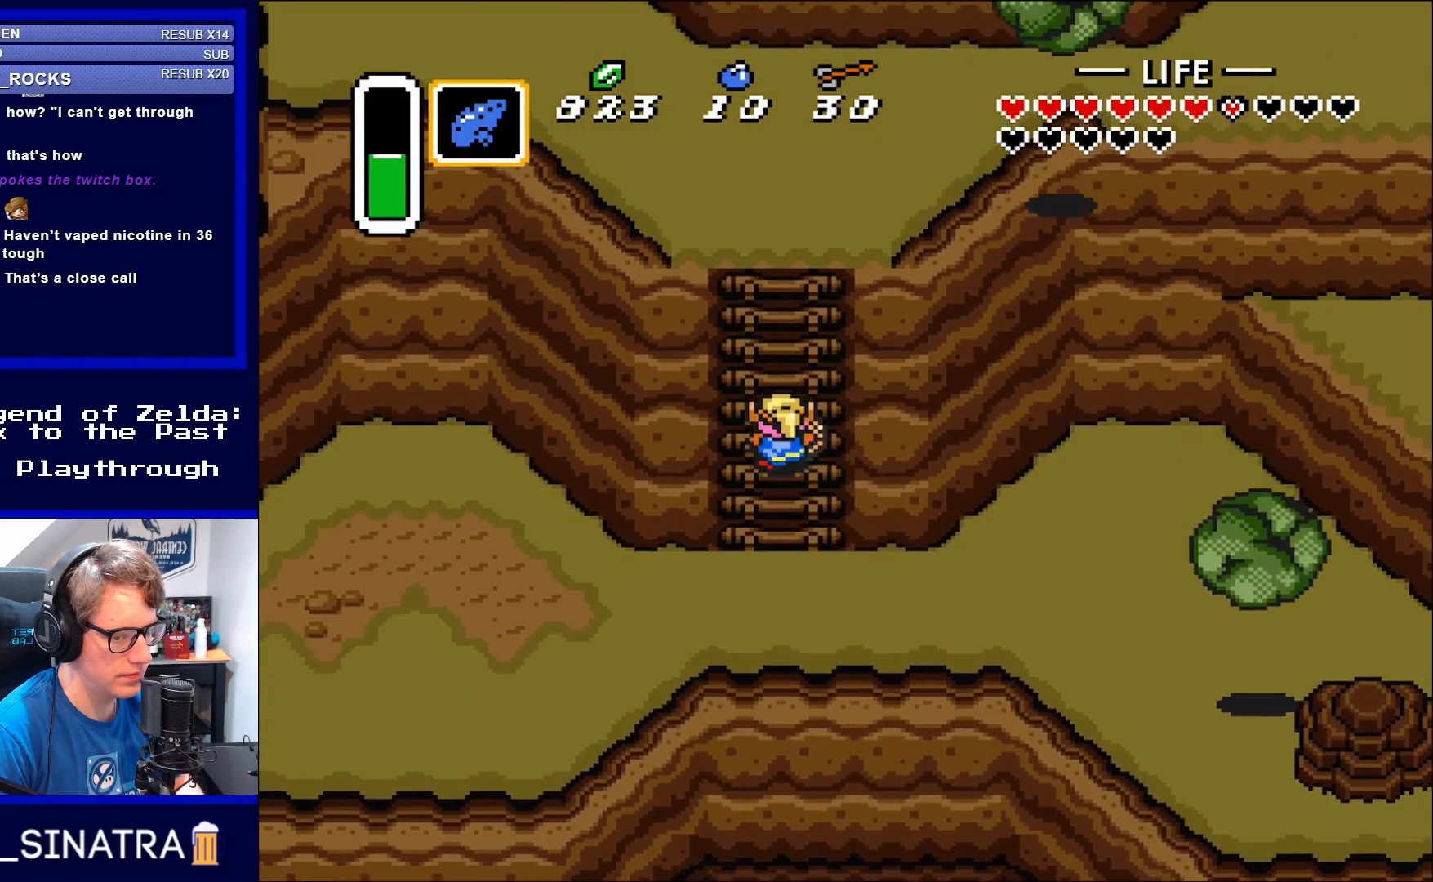
{"buttons": ["DPAD_UP"], "events": []}
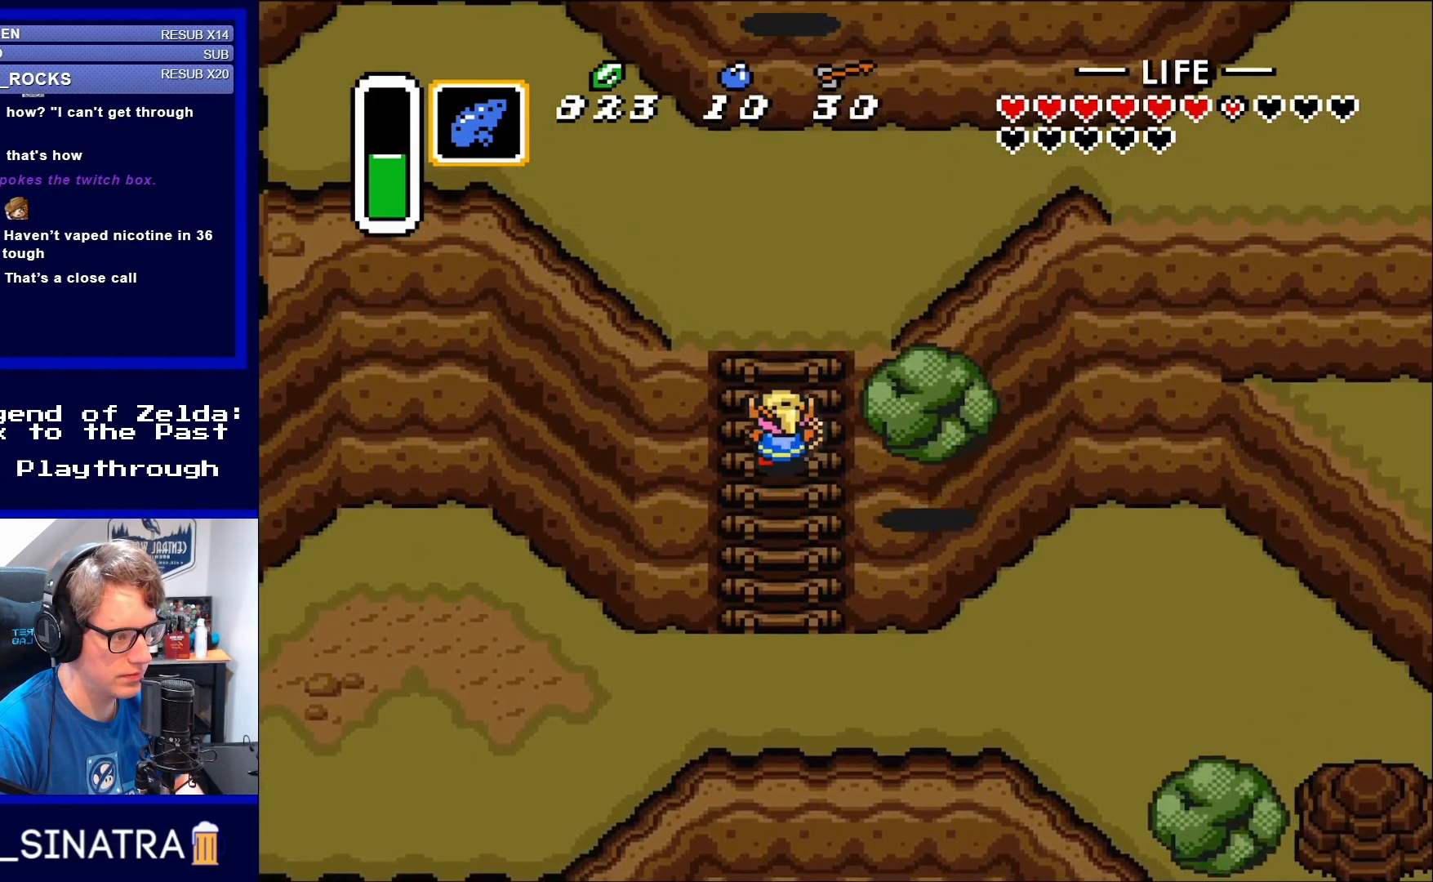
{"buttons": ["DPAD_UP"], "events": []}
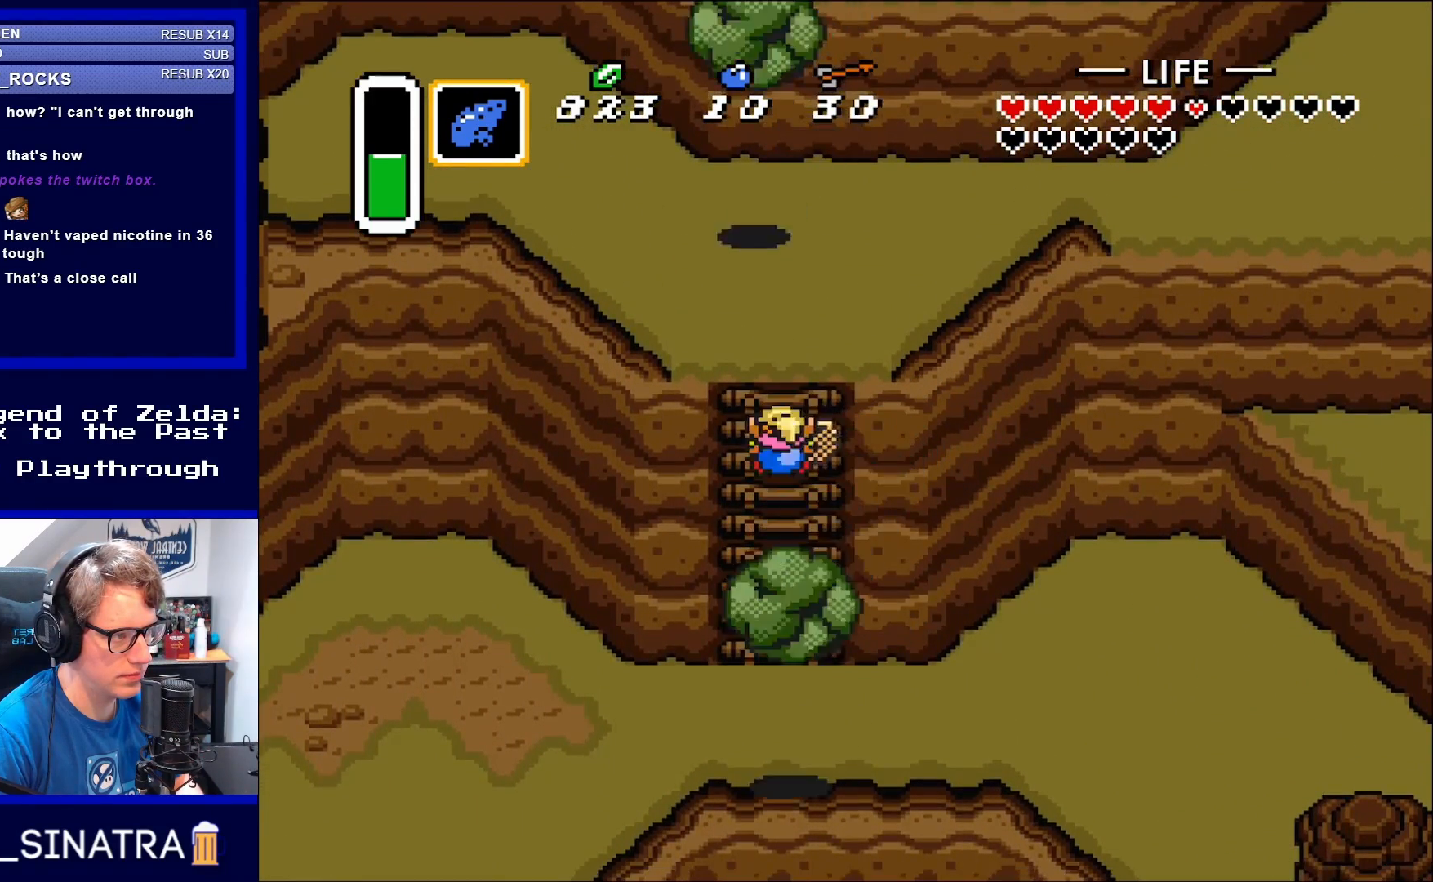
{"buttons": ["DPAD_UP"], "events": []}
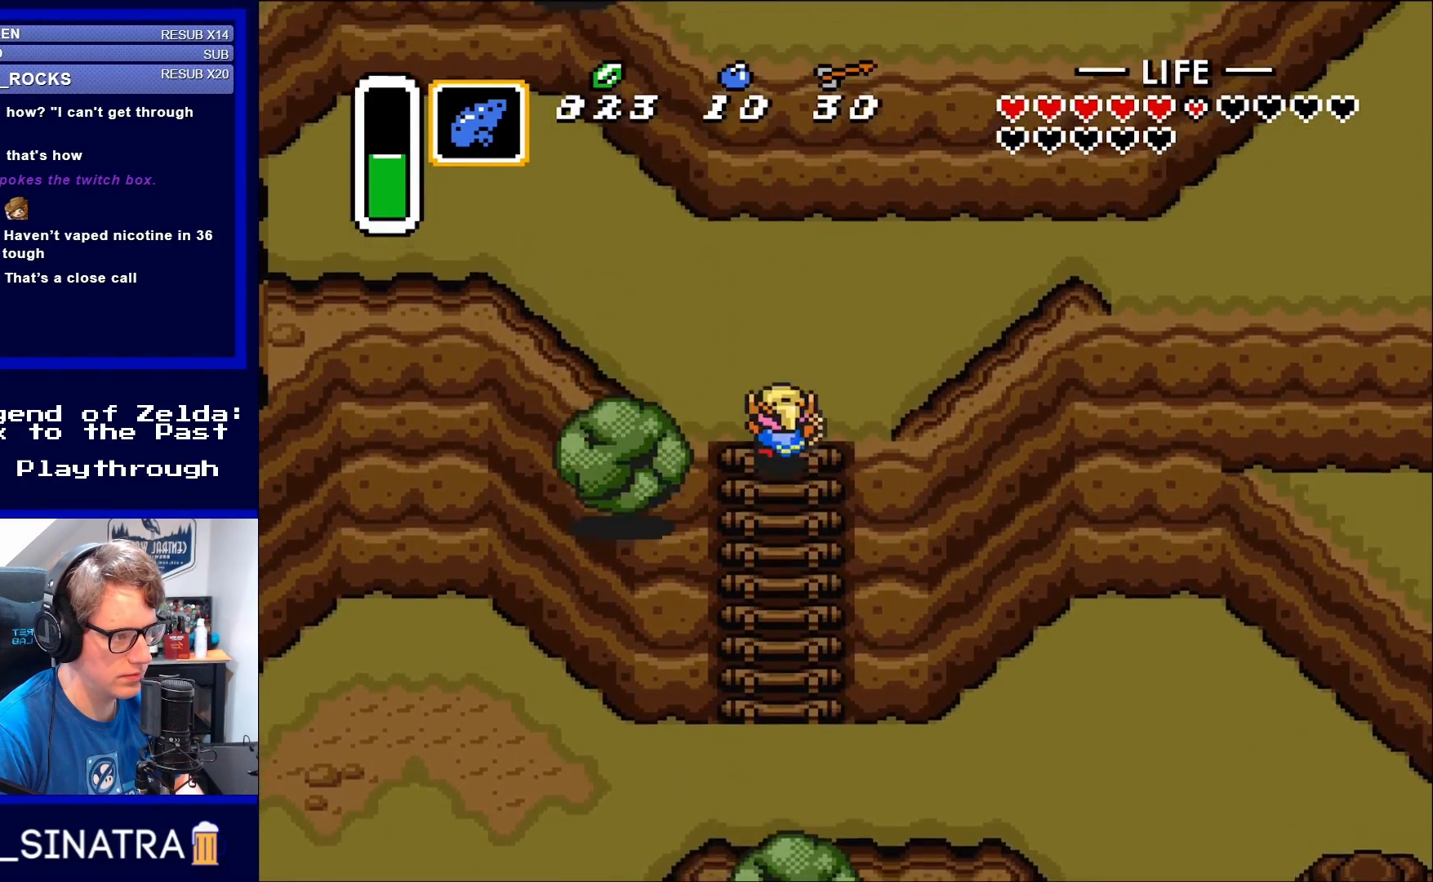
{"buttons": ["DPAD_UP"], "events": []}
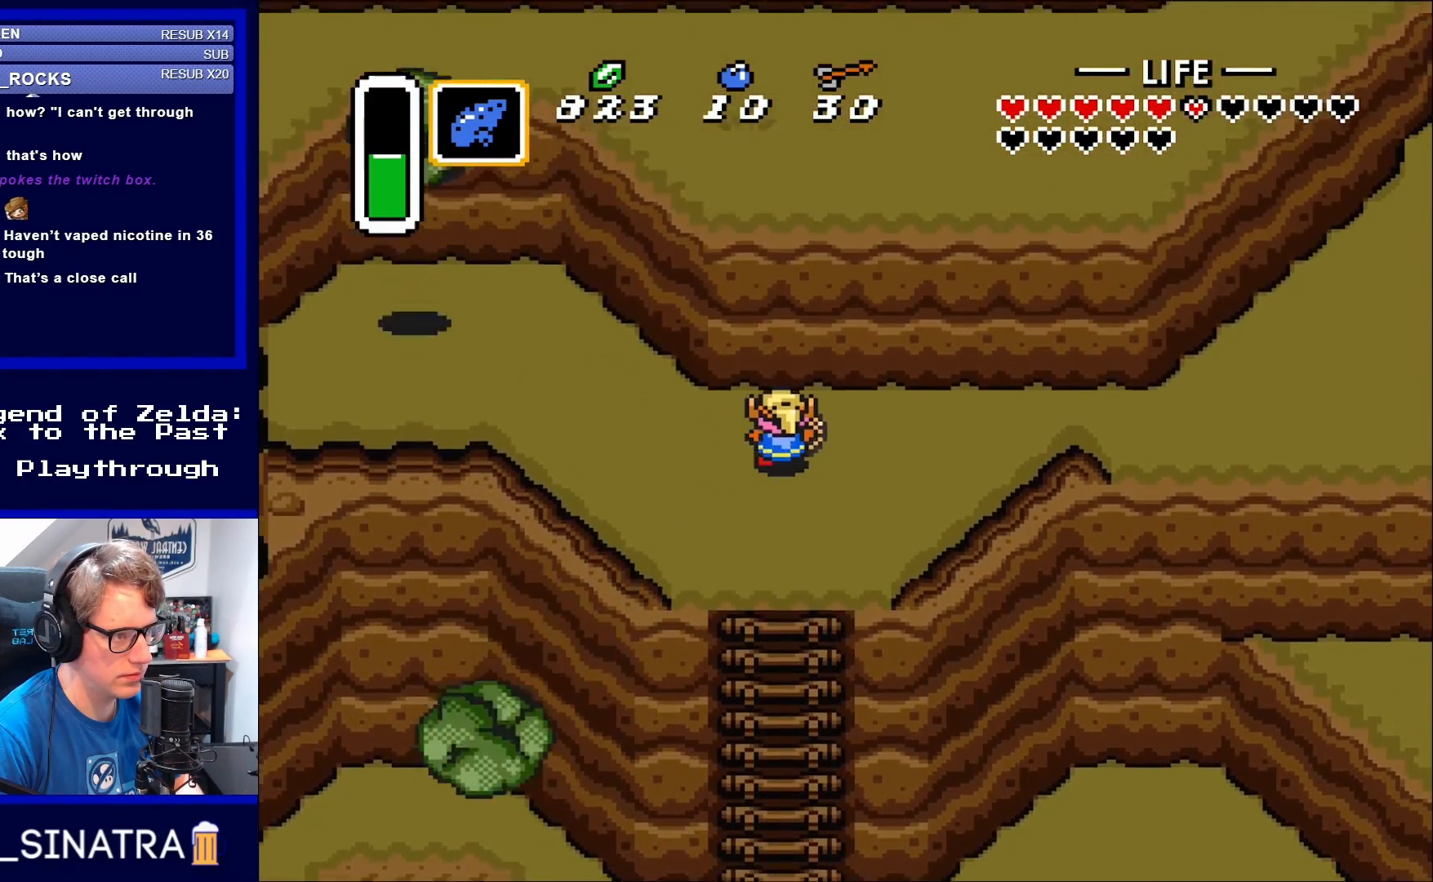
{"buttons": ["DPAD_RIGHT"], "events": [[150, "DPAD_RIGHT", "down"], [367, "DPAD_UP", "up"]]}
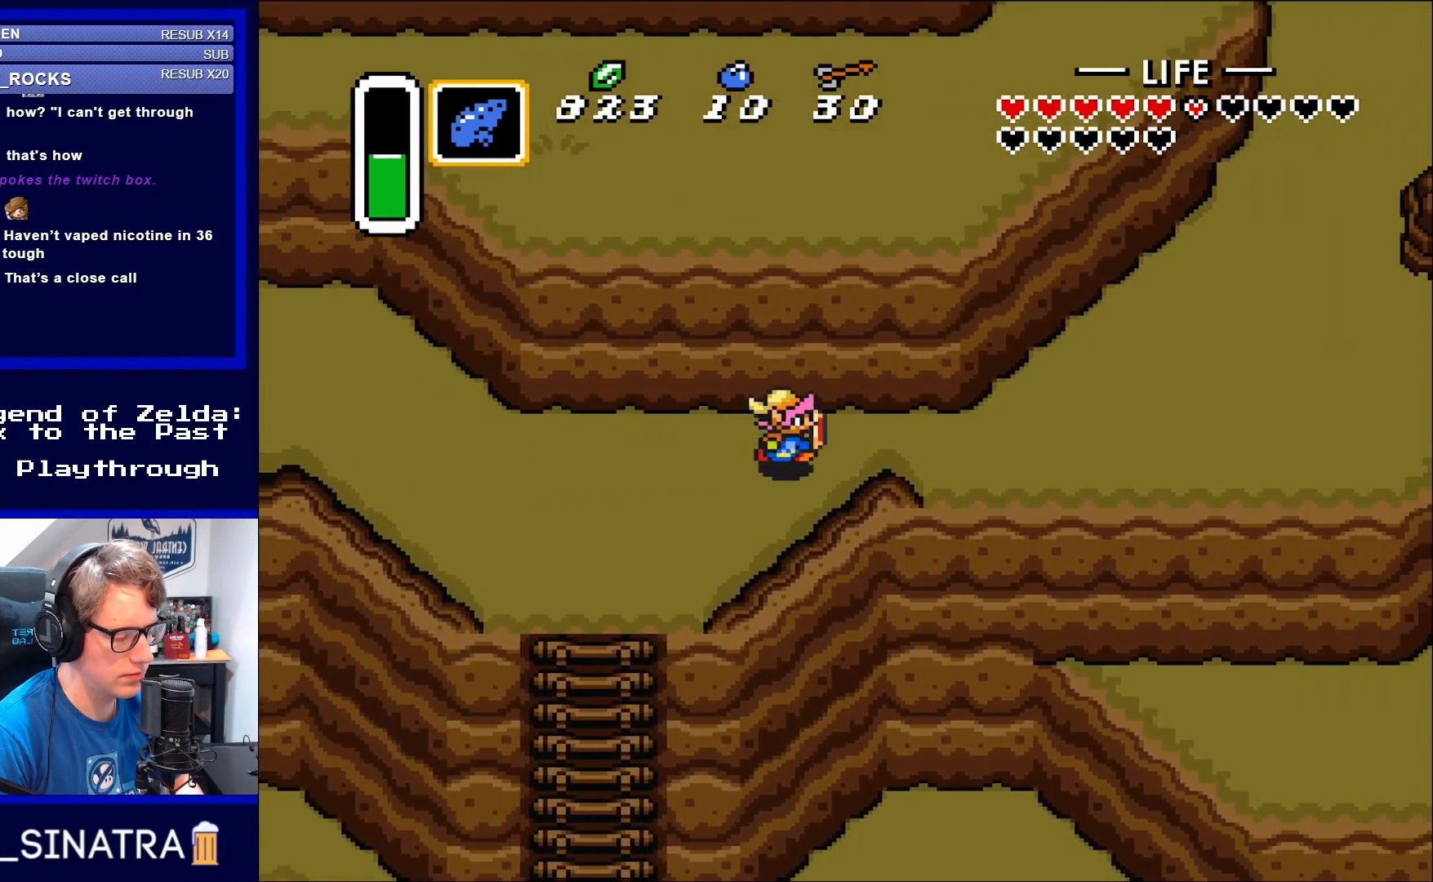
{"buttons": ["DPAD_RIGHT"], "events": []}
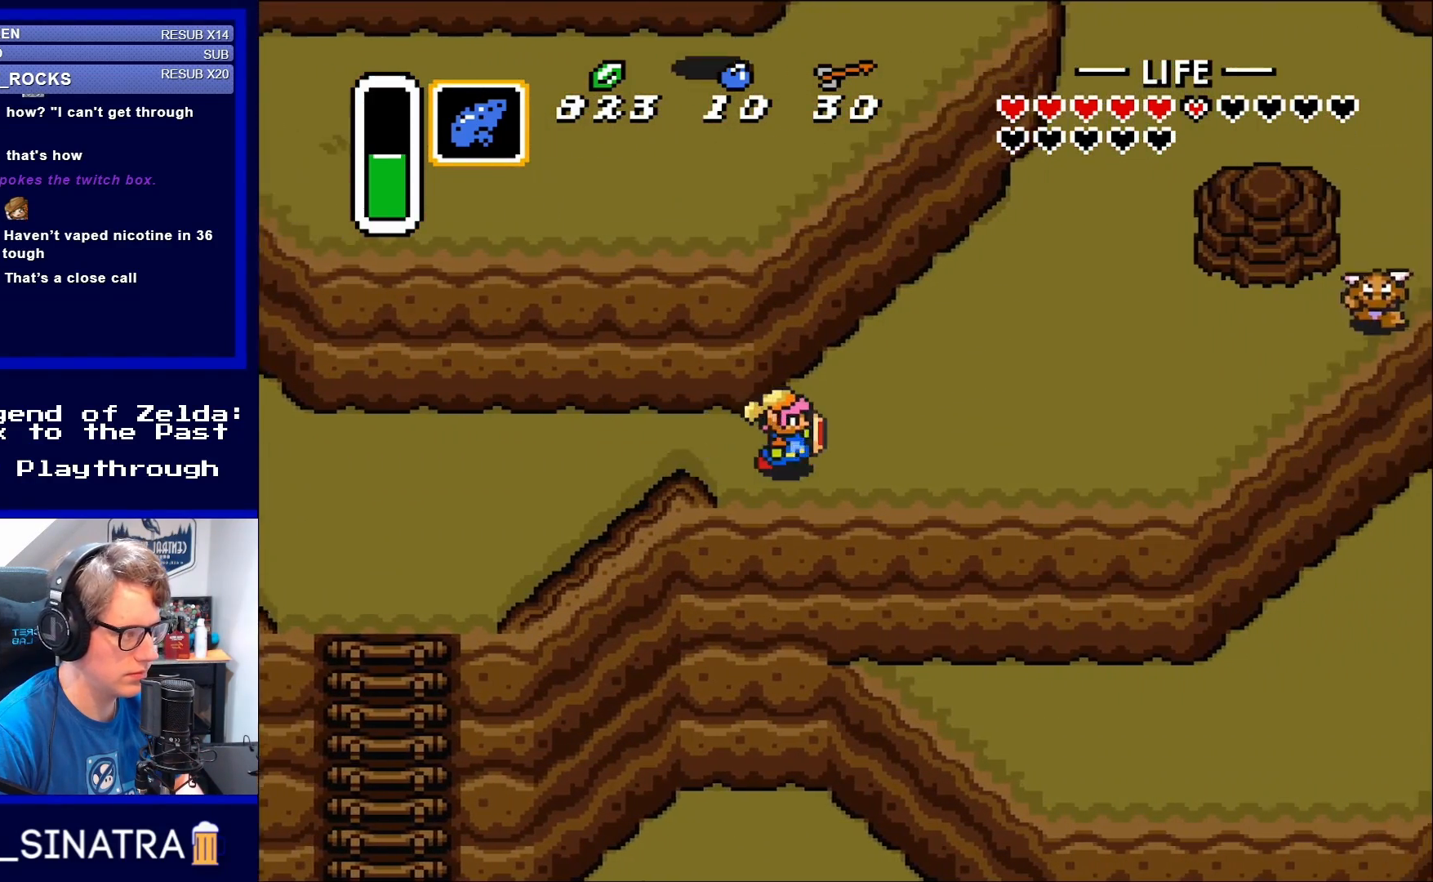
{"buttons": ["DPAD_RIGHT"], "events": []}
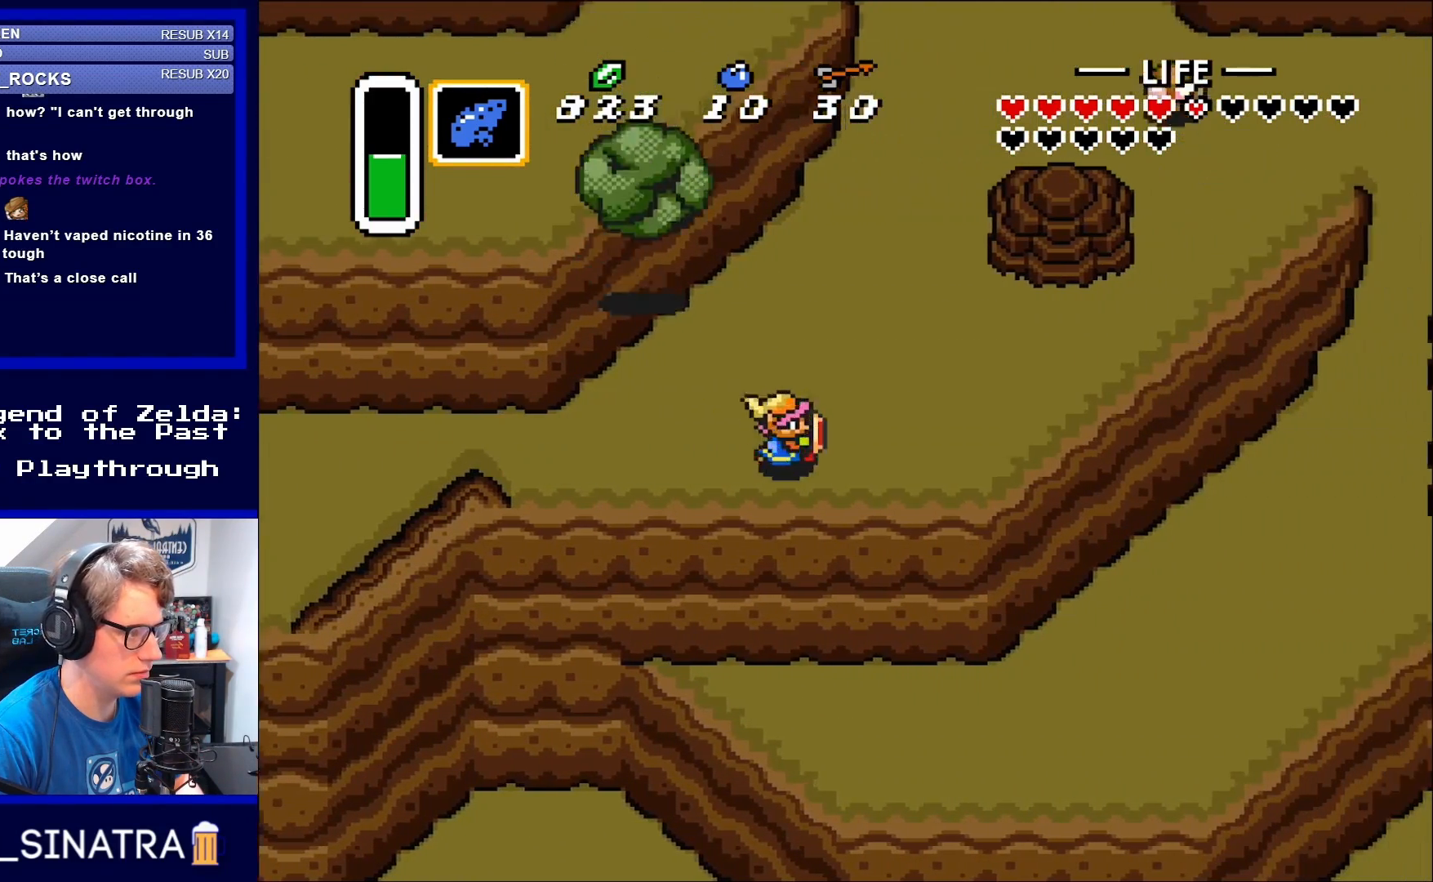
{"buttons": ["DPAD_UP", "DPAD_RIGHT"], "events": [[217, "DPAD_UP", "down"]]}
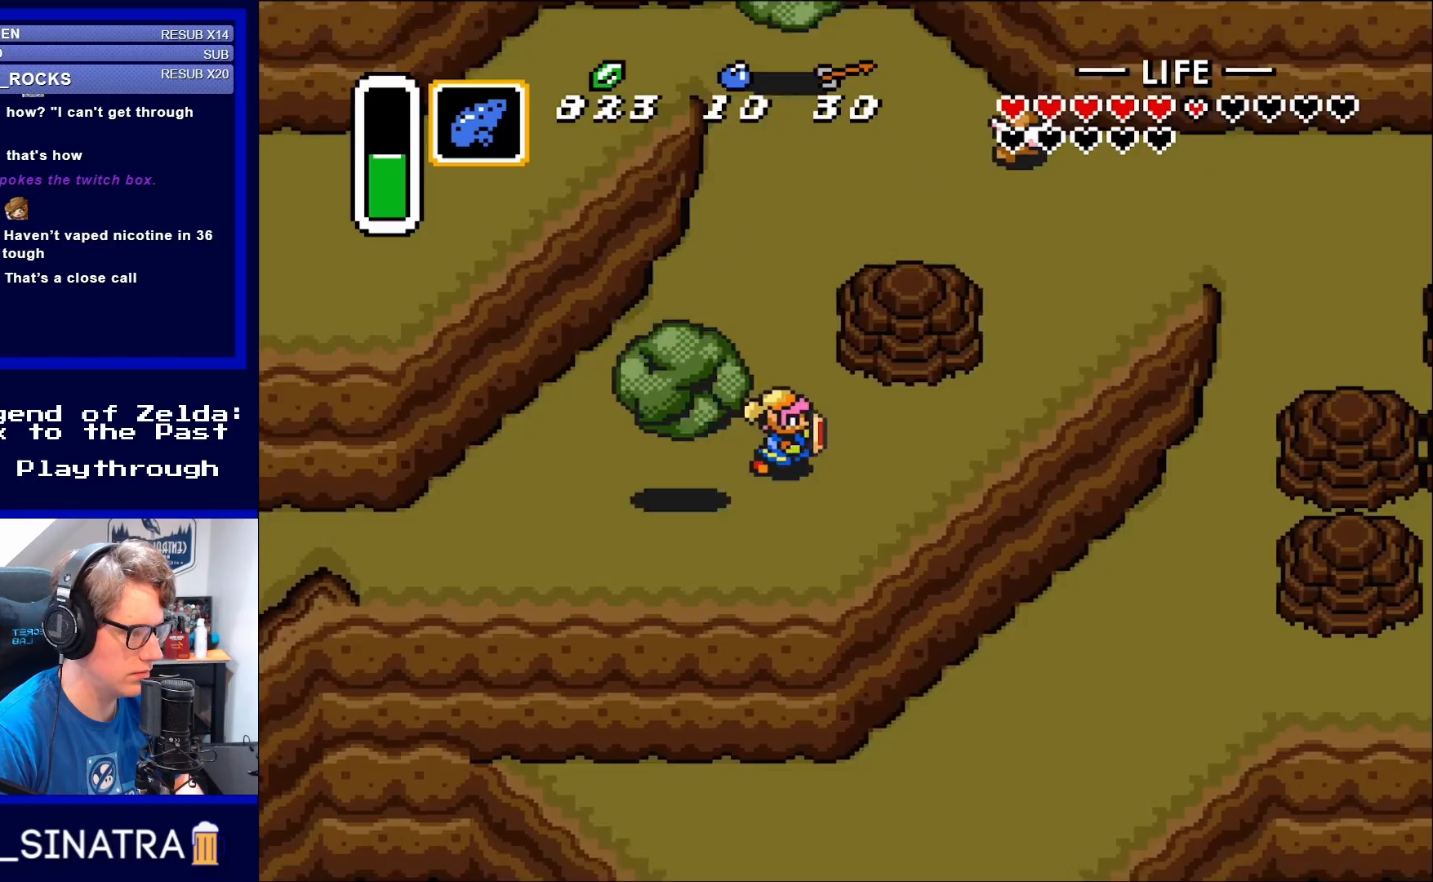
{"buttons": ["DPAD_UP", "DPAD_RIGHT"], "events": [[317, "DPAD_UP", "up"], [417, "DPAD_UP", "down"]]}
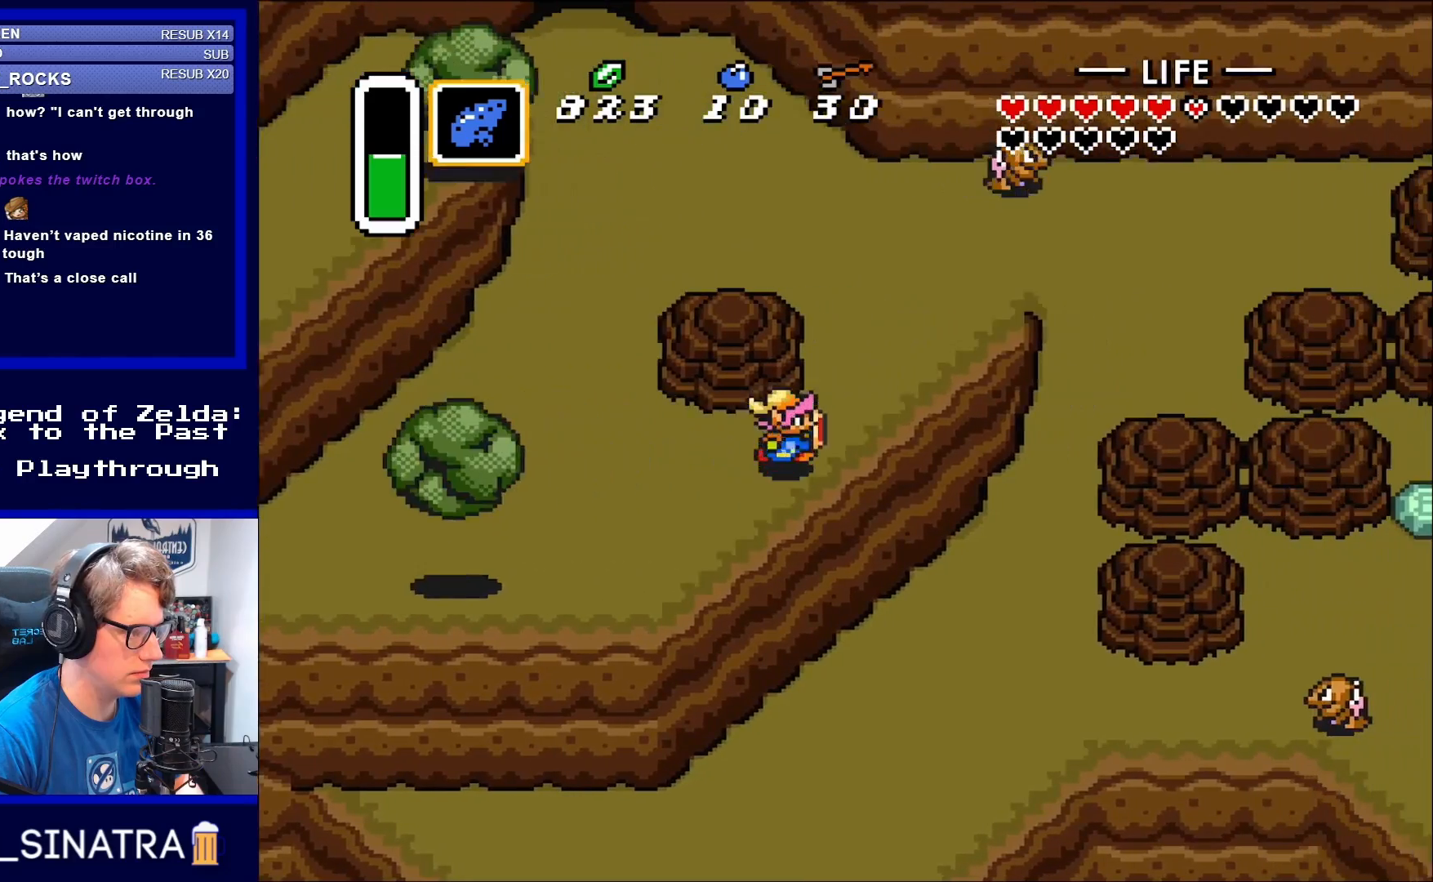
{"buttons": ["DPAD_UP", "DPAD_RIGHT"], "events": []}
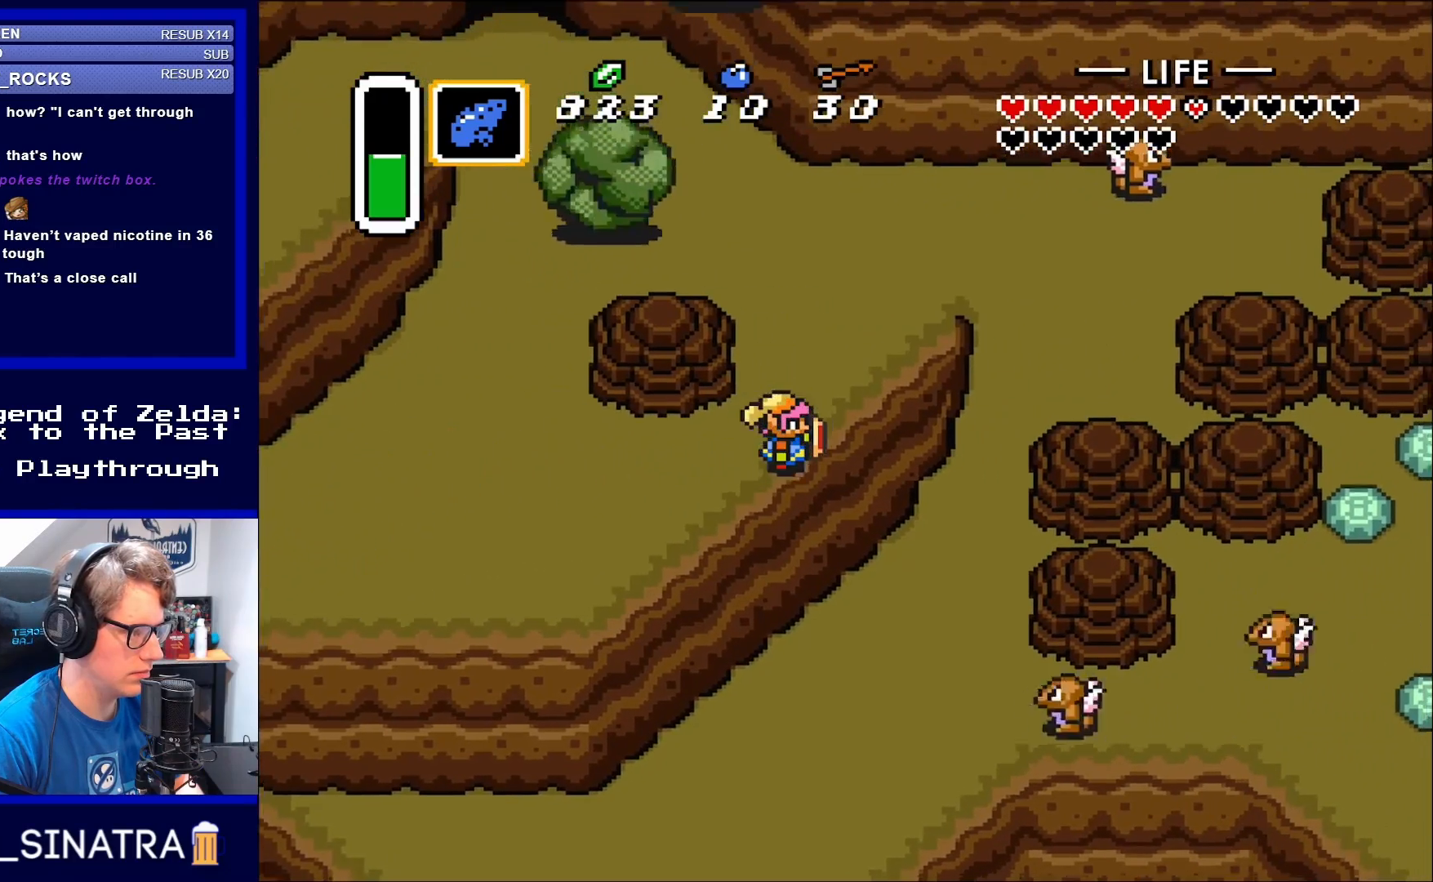
{"buttons": ["DPAD_UP"], "events": [[117, "DPAD_RIGHT", "up"]]}
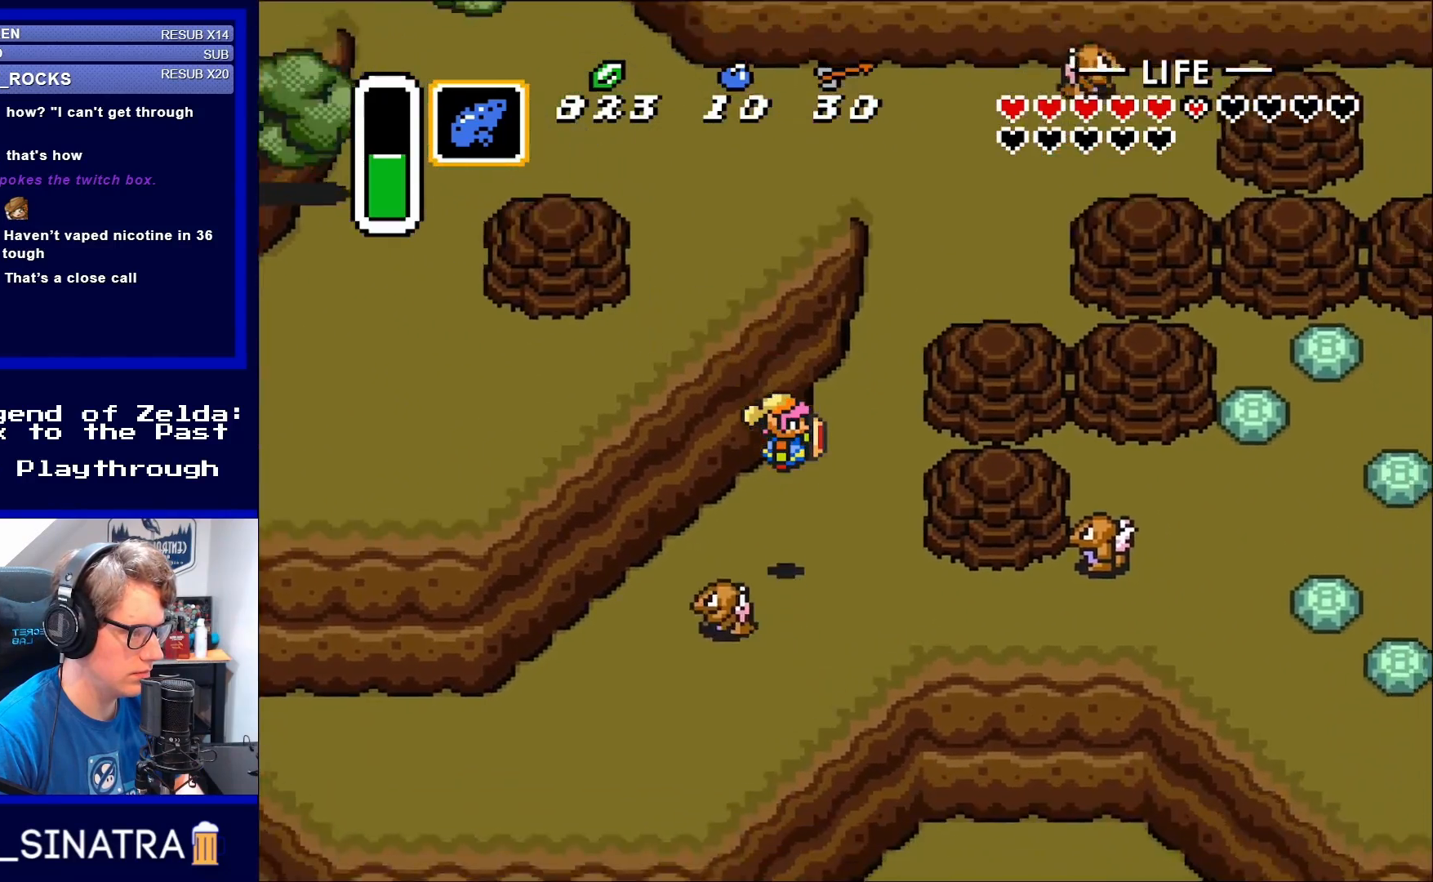
{"buttons": ["DPAD_RIGHT"], "events": [[150, "DPAD_RIGHT", "down"], [183, "DPAD_UP", "up"], [317, "DPAD_DOWN", "down"], [483, "DPAD_DOWN", "up"]]}
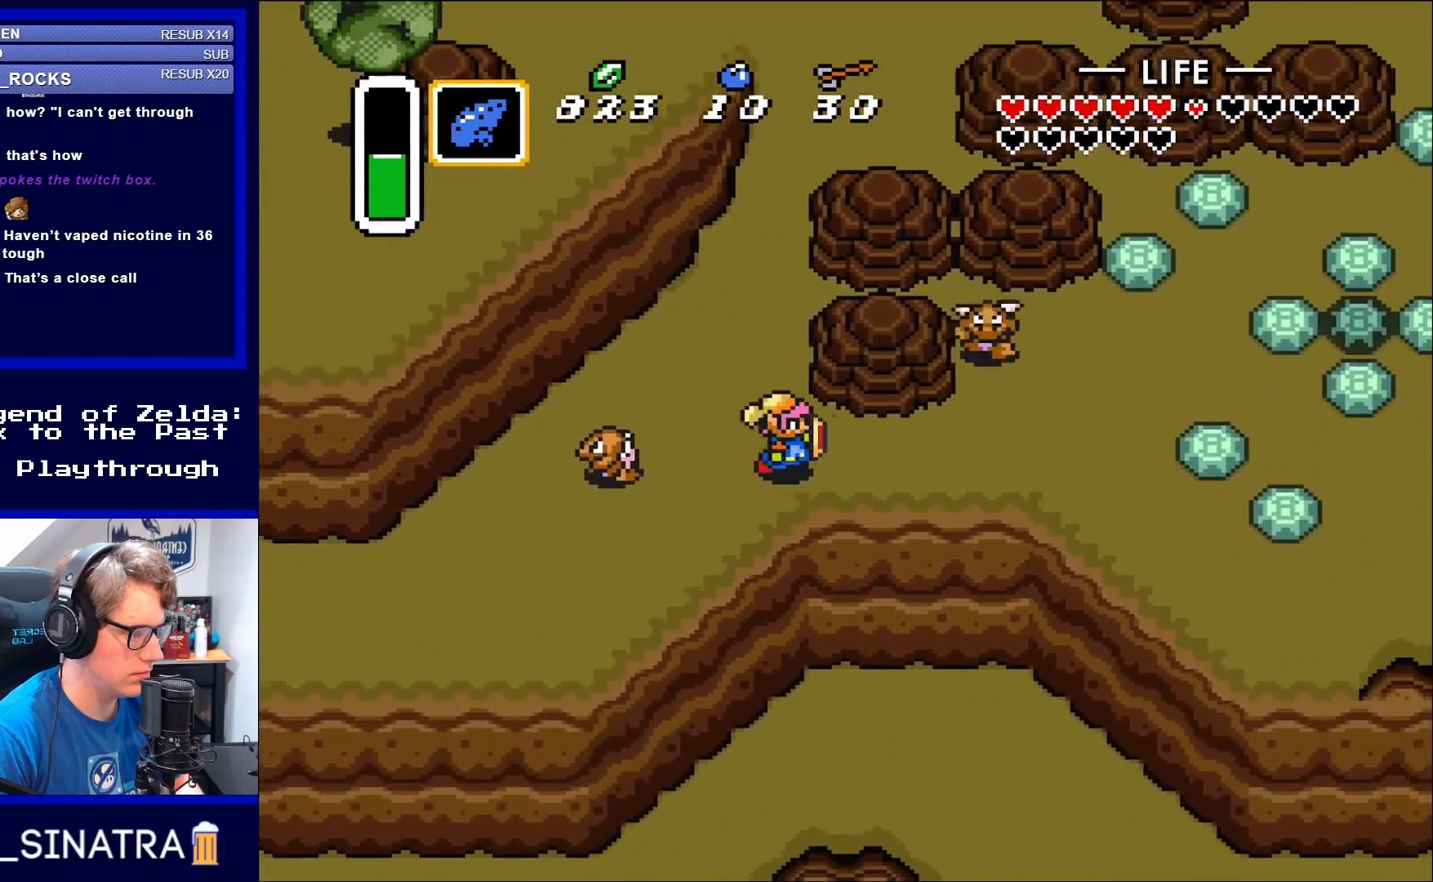
{"buttons": ["B", "DPAD_RIGHT"], "events": [[450, "B", "down"]]}
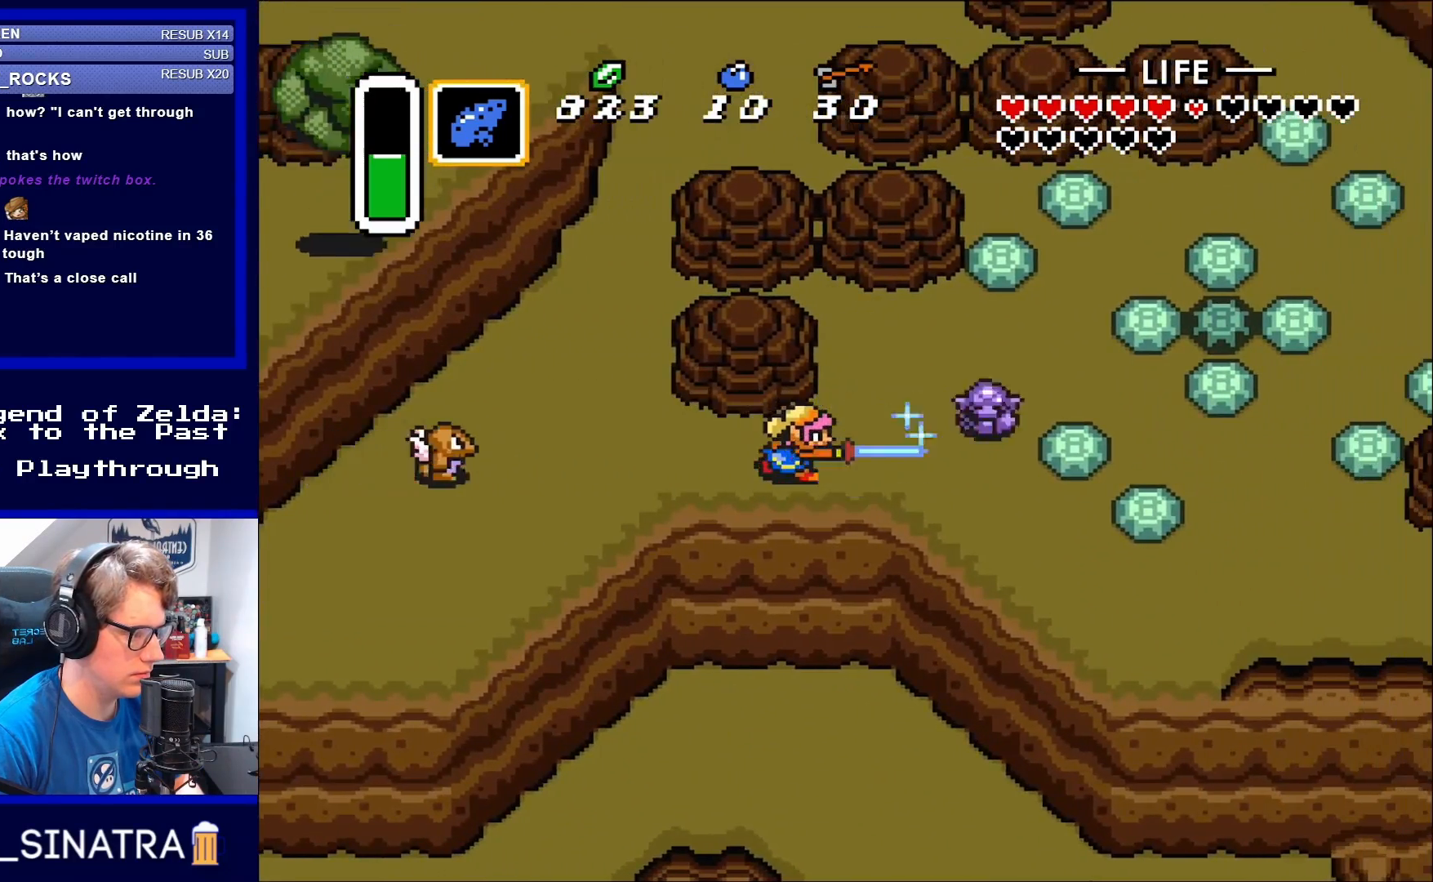
{"buttons": ["DPAD_RIGHT"], "events": [[100, "B", "up"], [383, "DPAD_UP", "down"], [450, "DPAD_UP", "up"]]}
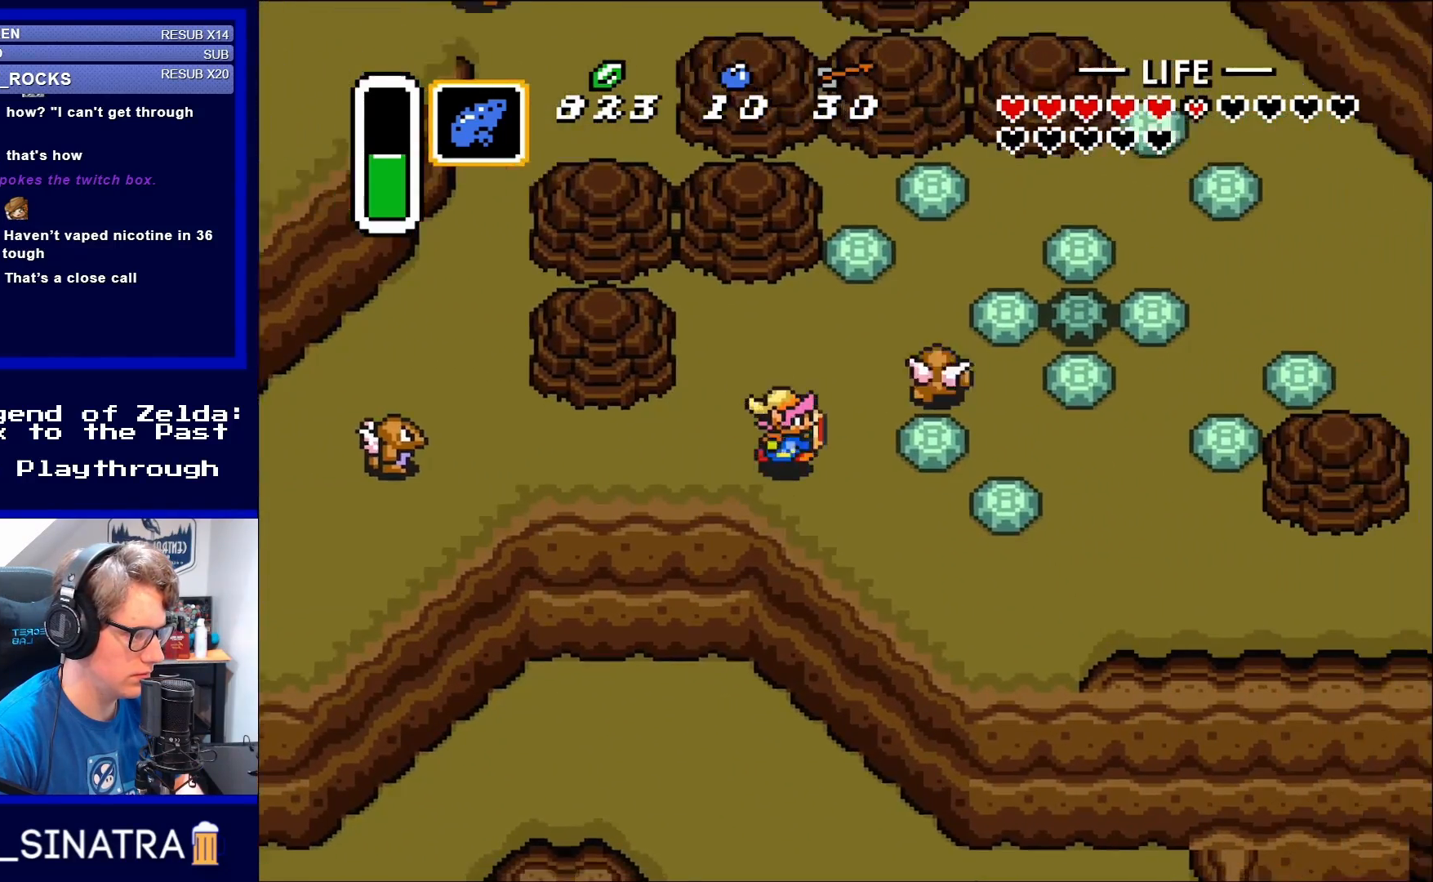
{"buttons": ["DPAD_DOWN", "DPAD_RIGHT"], "events": [[83, "DPAD_DOWN", "down"]]}
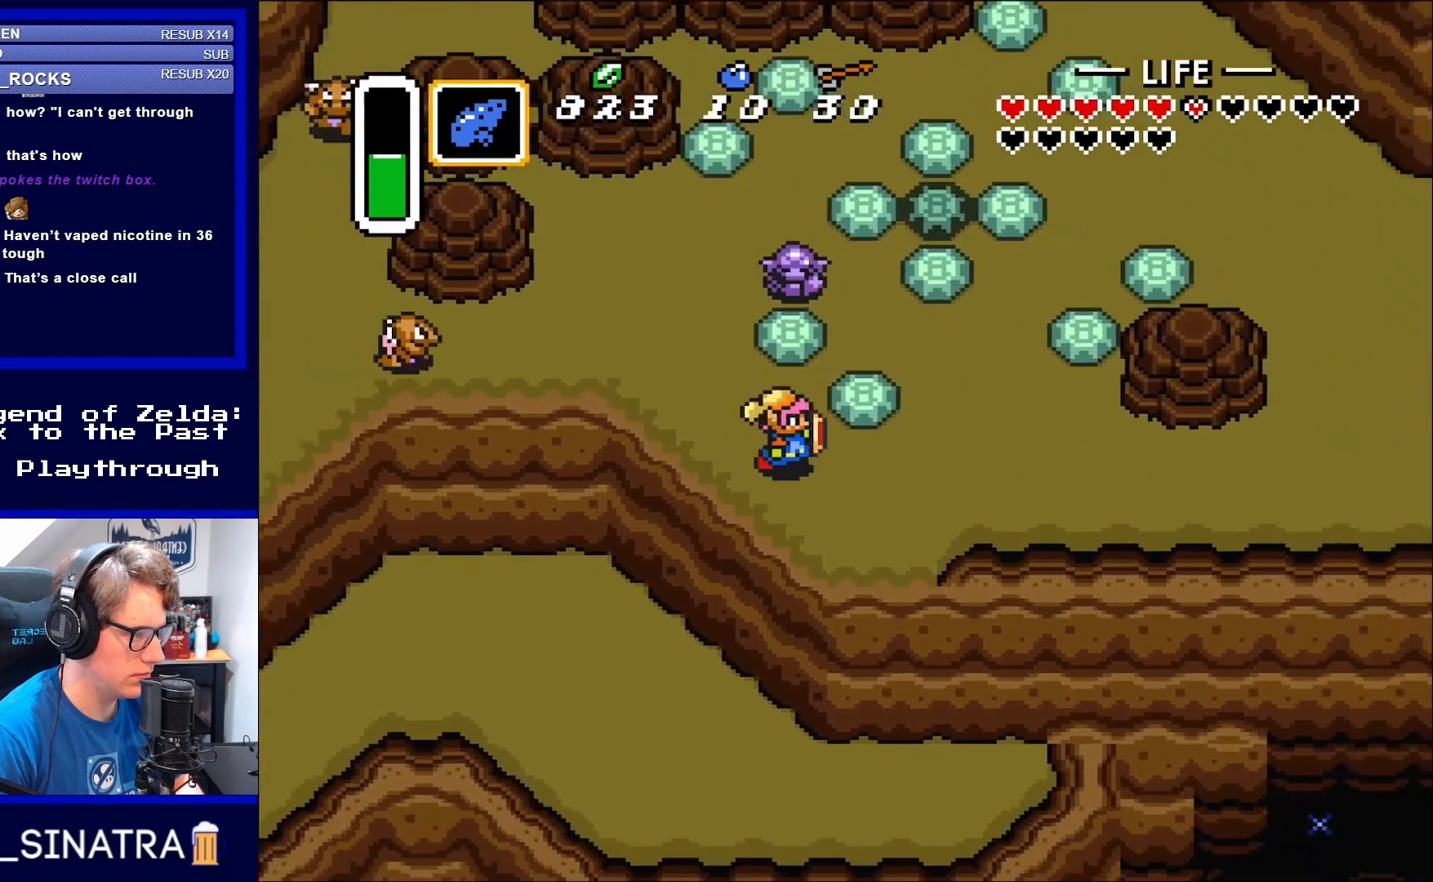
{"buttons": ["DPAD_RIGHT"], "events": [[83, "DPAD_DOWN", "up"]]}
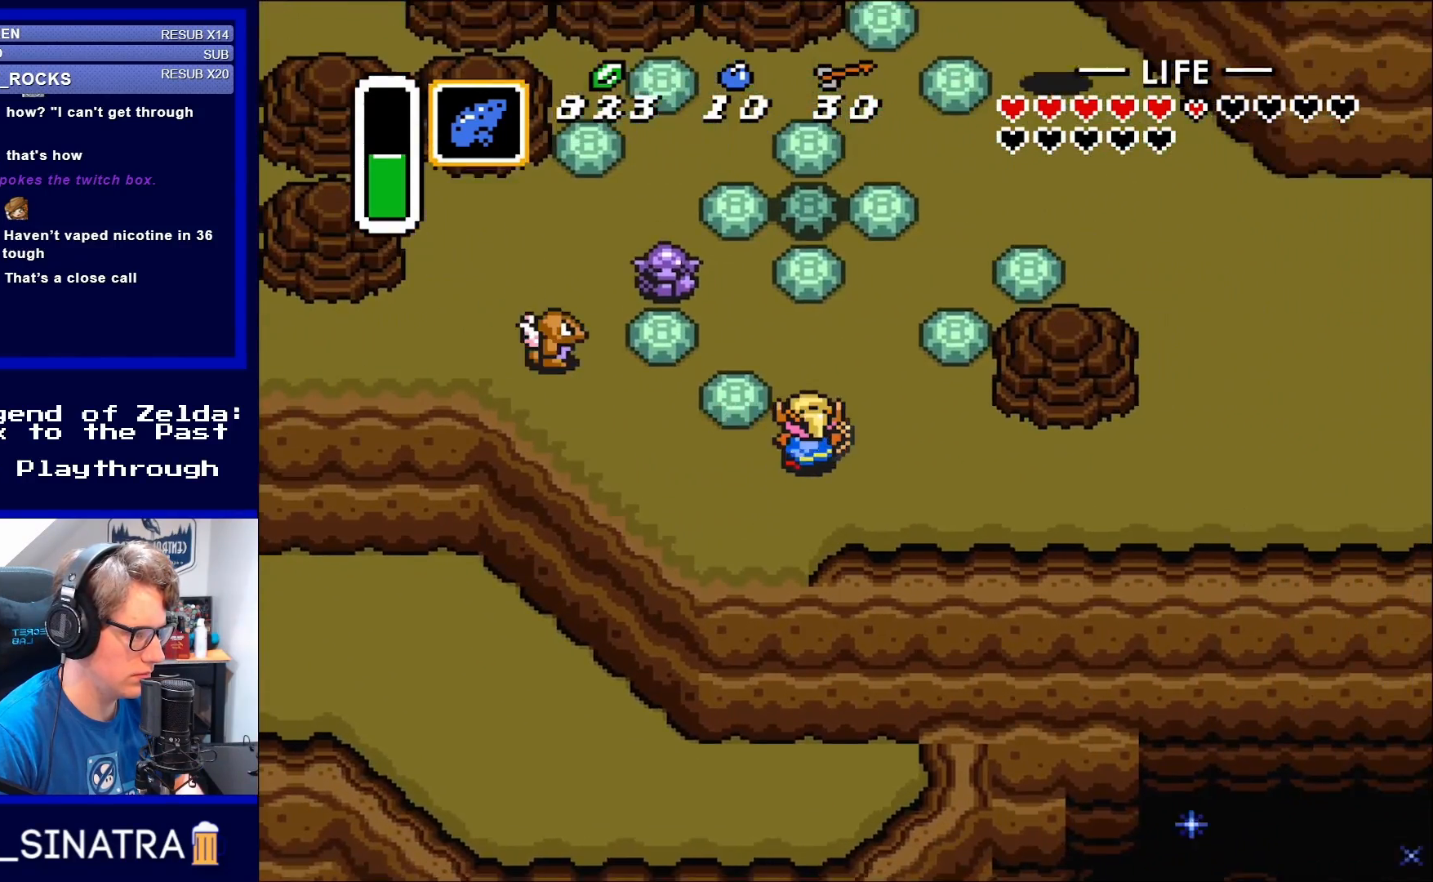
{"buttons": ["A", "DPAD_UP"], "events": [[17, "DPAD_UP", "down"], [50, "DPAD_RIGHT", "up"], [450, "A", "down"]]}
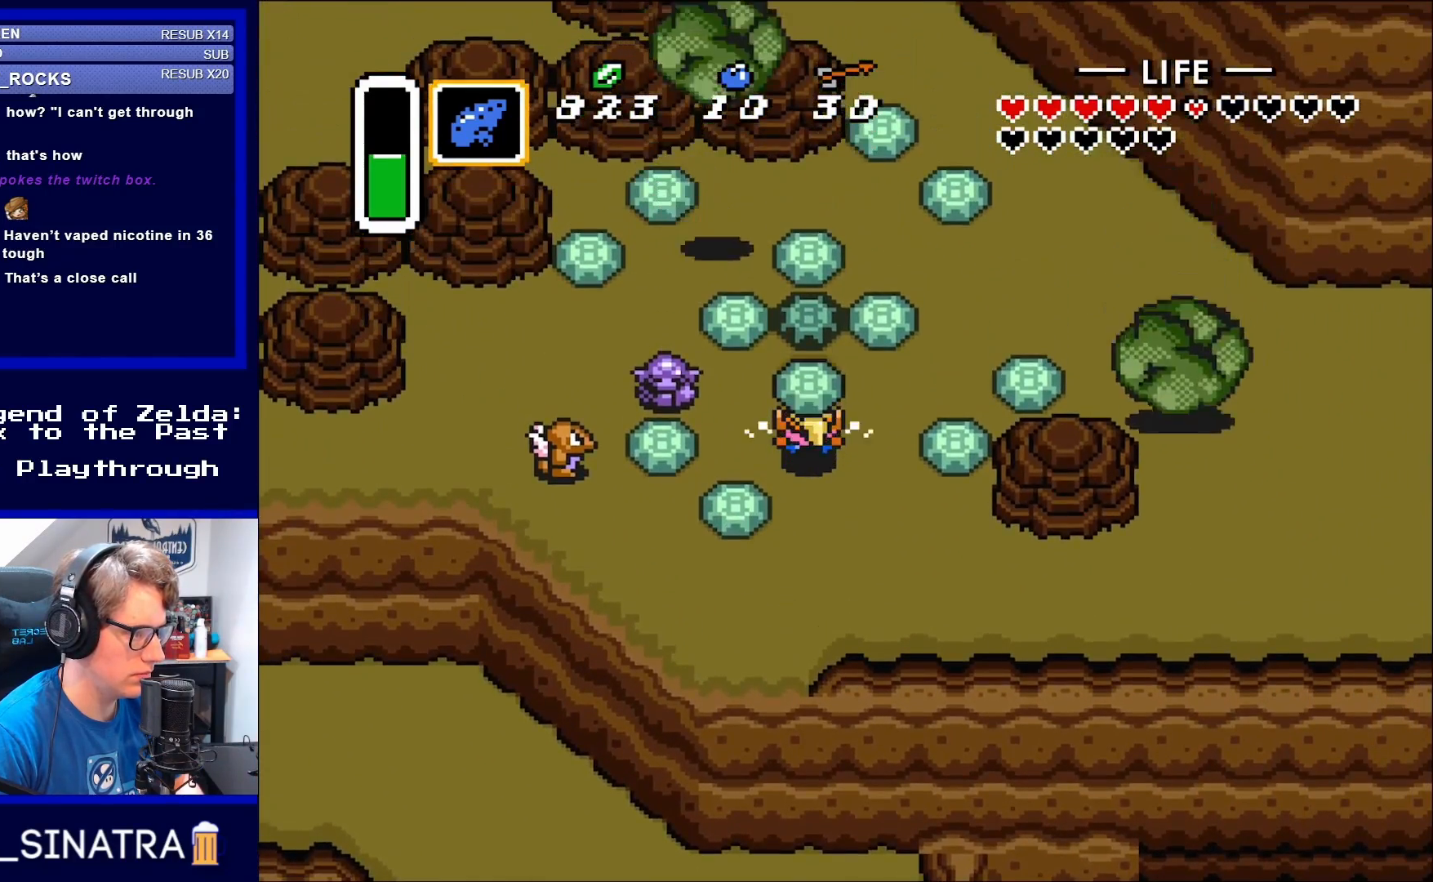
{"buttons": ["A"], "events": [[83, "A", "up"], [383, "A", "down"], [383, "DPAD_UP", "up"]]}
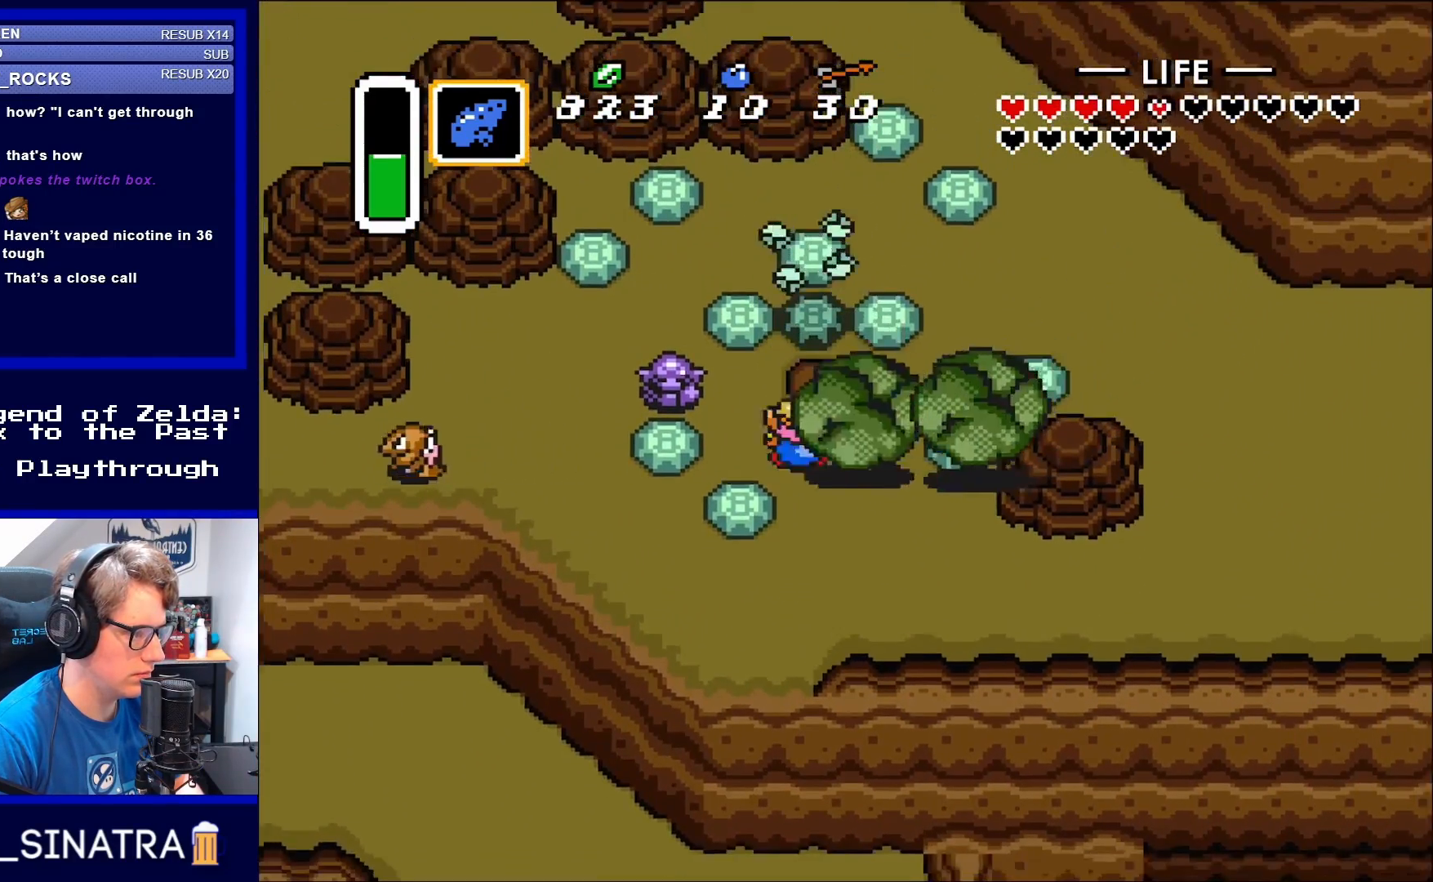
{"buttons": ["DPAD_UP", "DPAD_RIGHT"], "events": [[17, "A", "up"], [183, "DPAD_UP", "down"], [450, "DPAD_RIGHT", "down"]]}